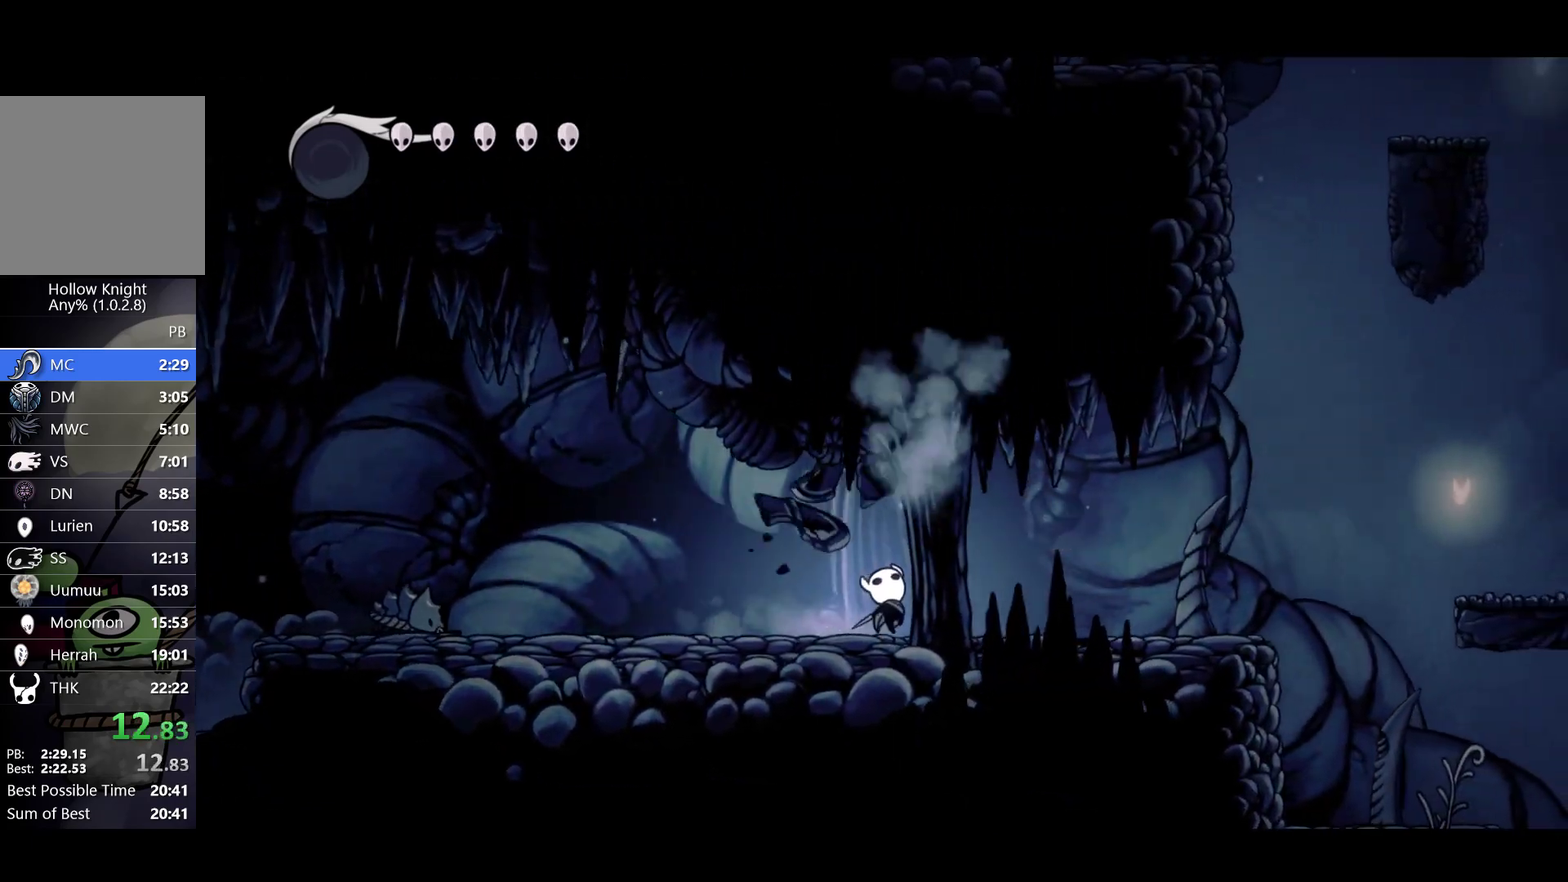
Gameplay with a controller (Xbox layout); each line is a JSON object with the inputs held at the frame after it. "events" lists button and stick changes between this image and that frame as [ms after this image, input, new state], when the widget could be followed in between. Not read: R3 right_stick.
{"buttons": [], "left_stick": "right", "events": [[33, "left_stick", "right"]]}
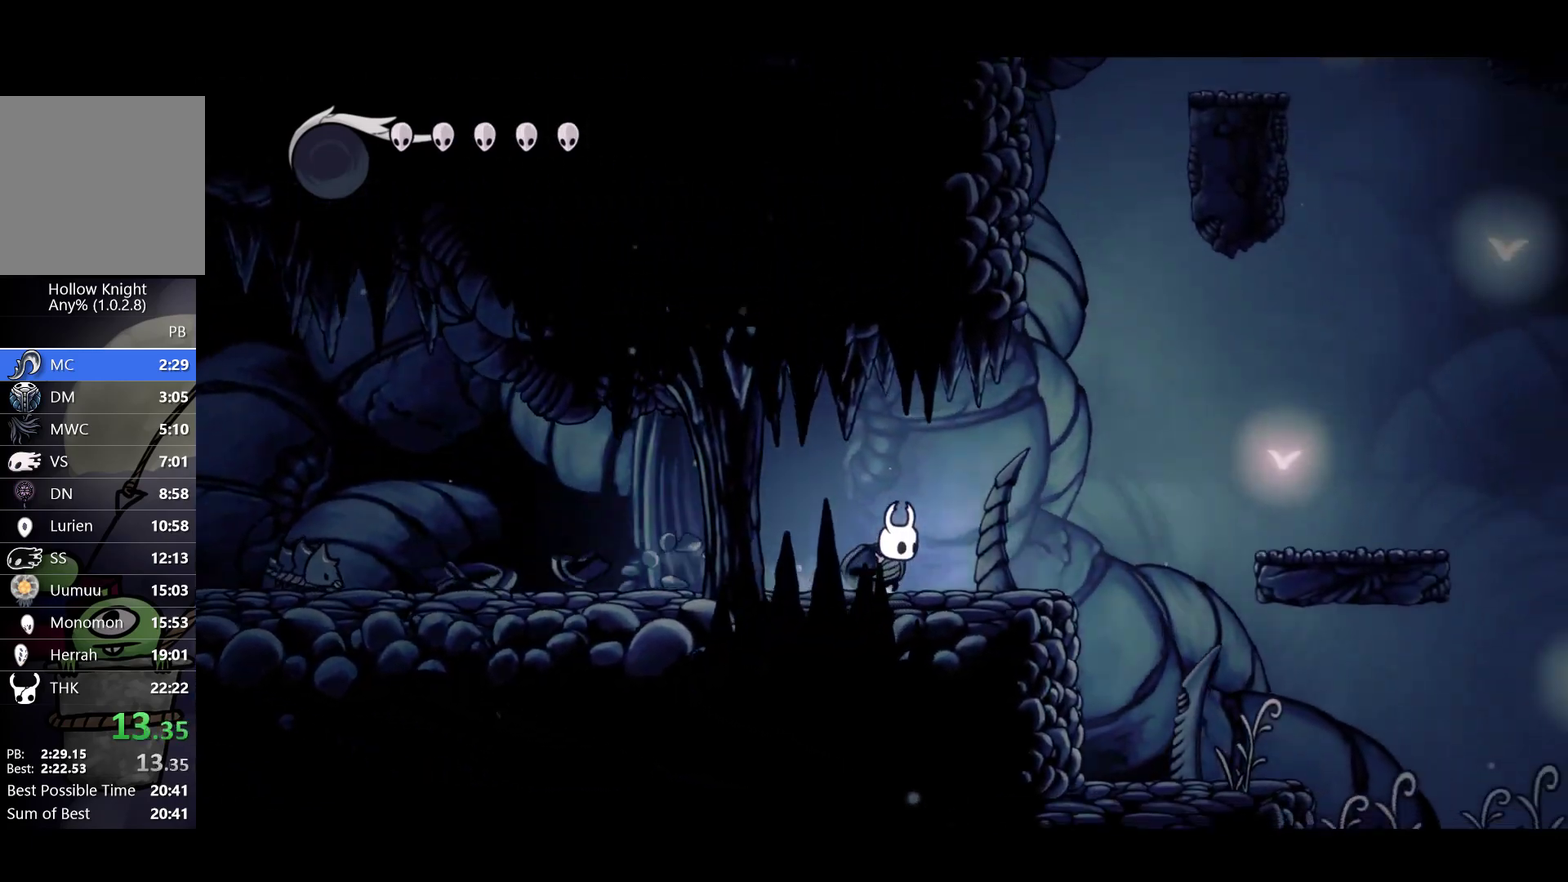
{"buttons": ["A"], "left_stick": "right", "events": [[300, "A", "down"]]}
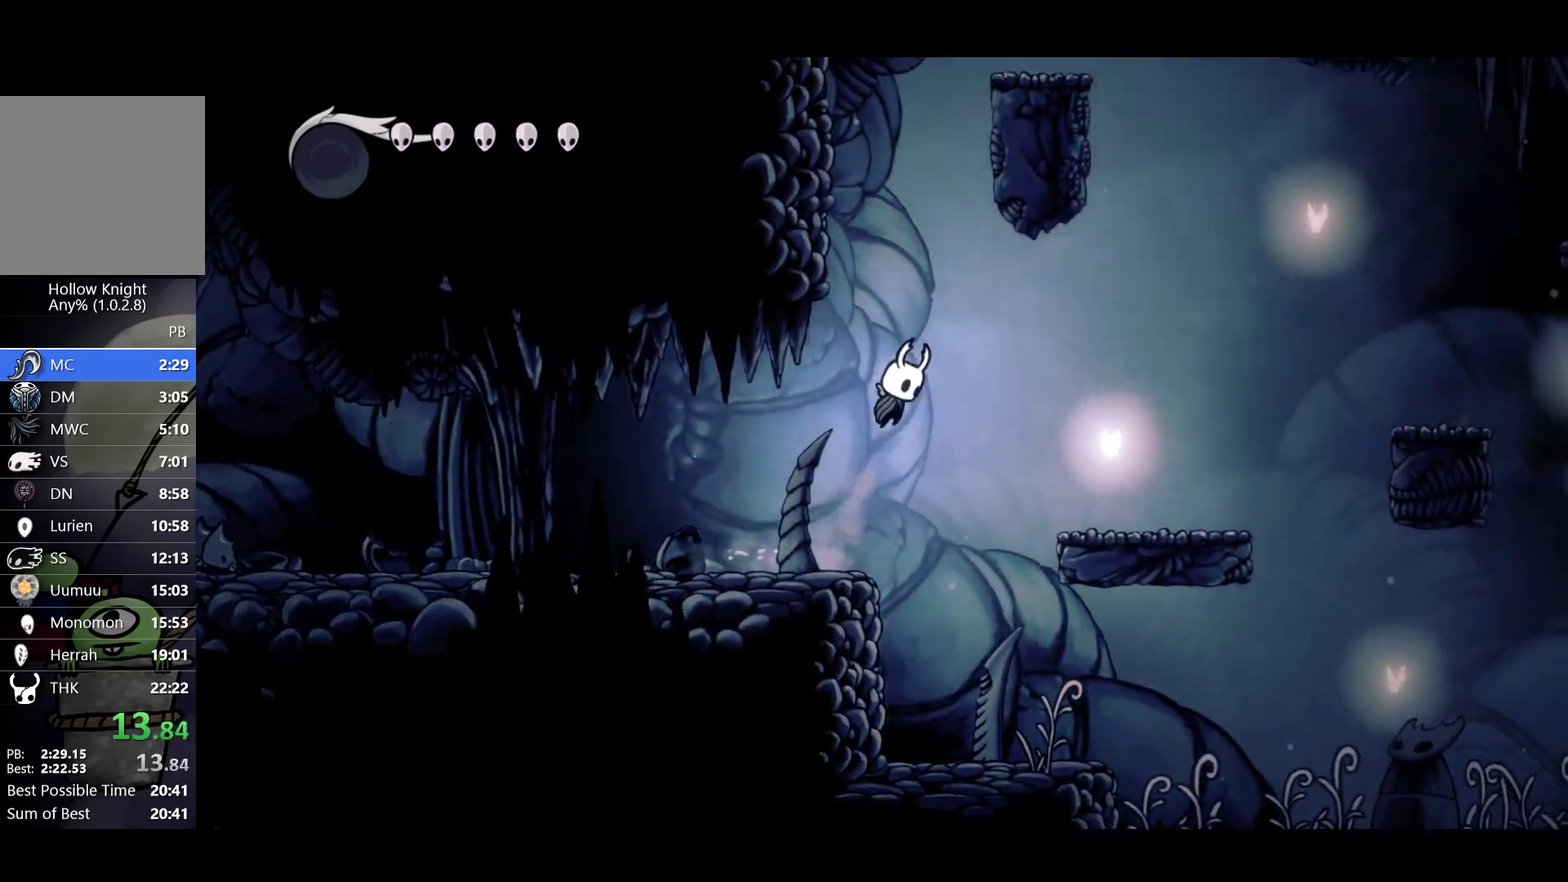
{"buttons": ["A"], "left_stick": "right", "events": [[100, "A", "up"], [500, "A", "down"]]}
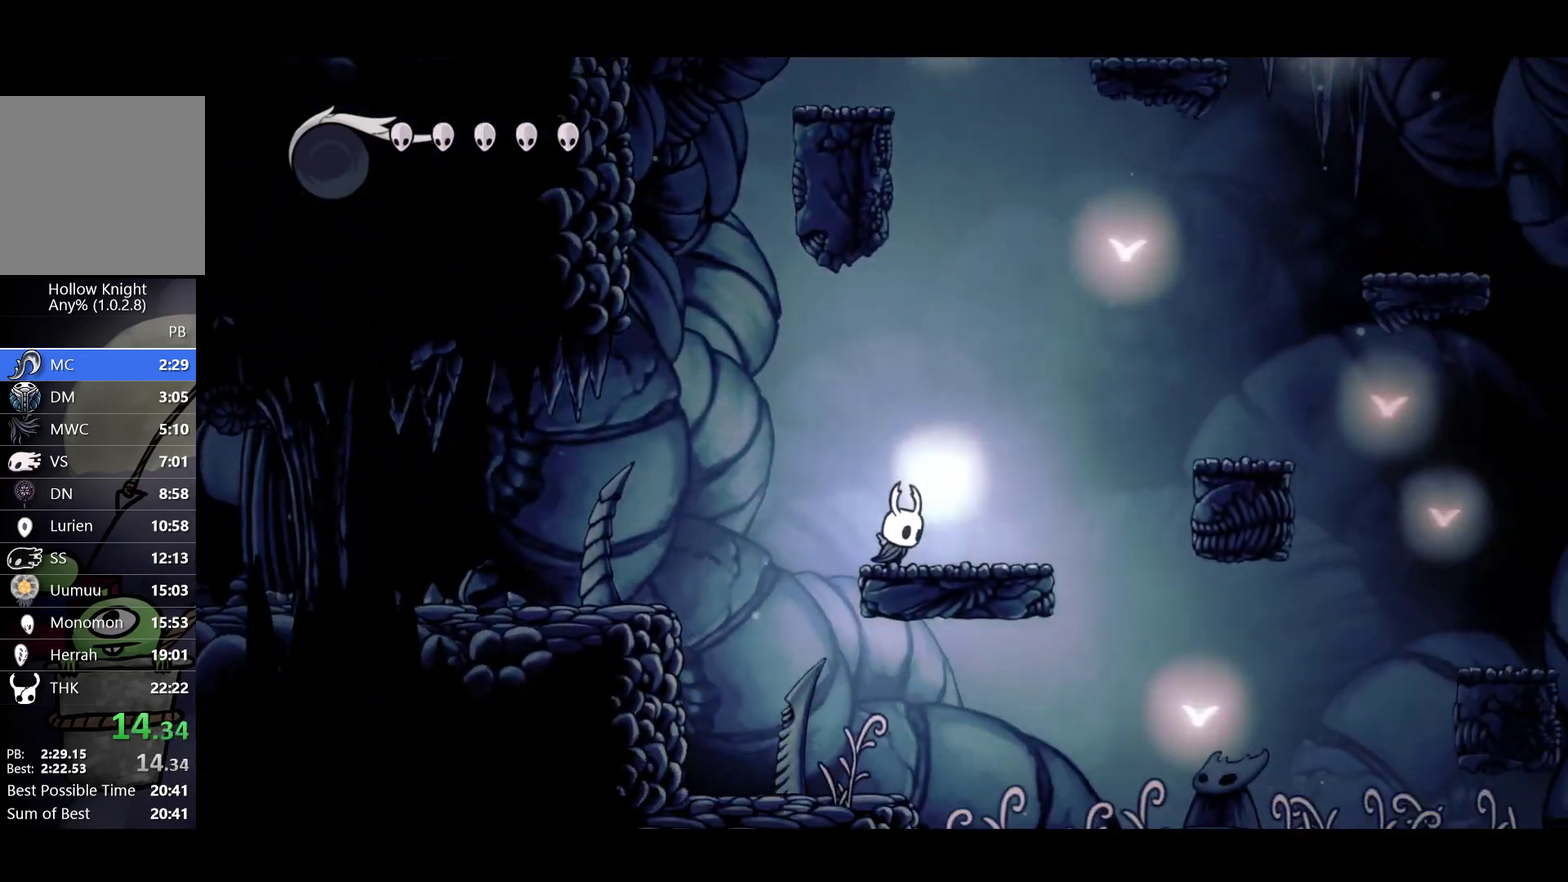
{"buttons": [], "left_stick": "right", "events": [[433, "A", "up"]]}
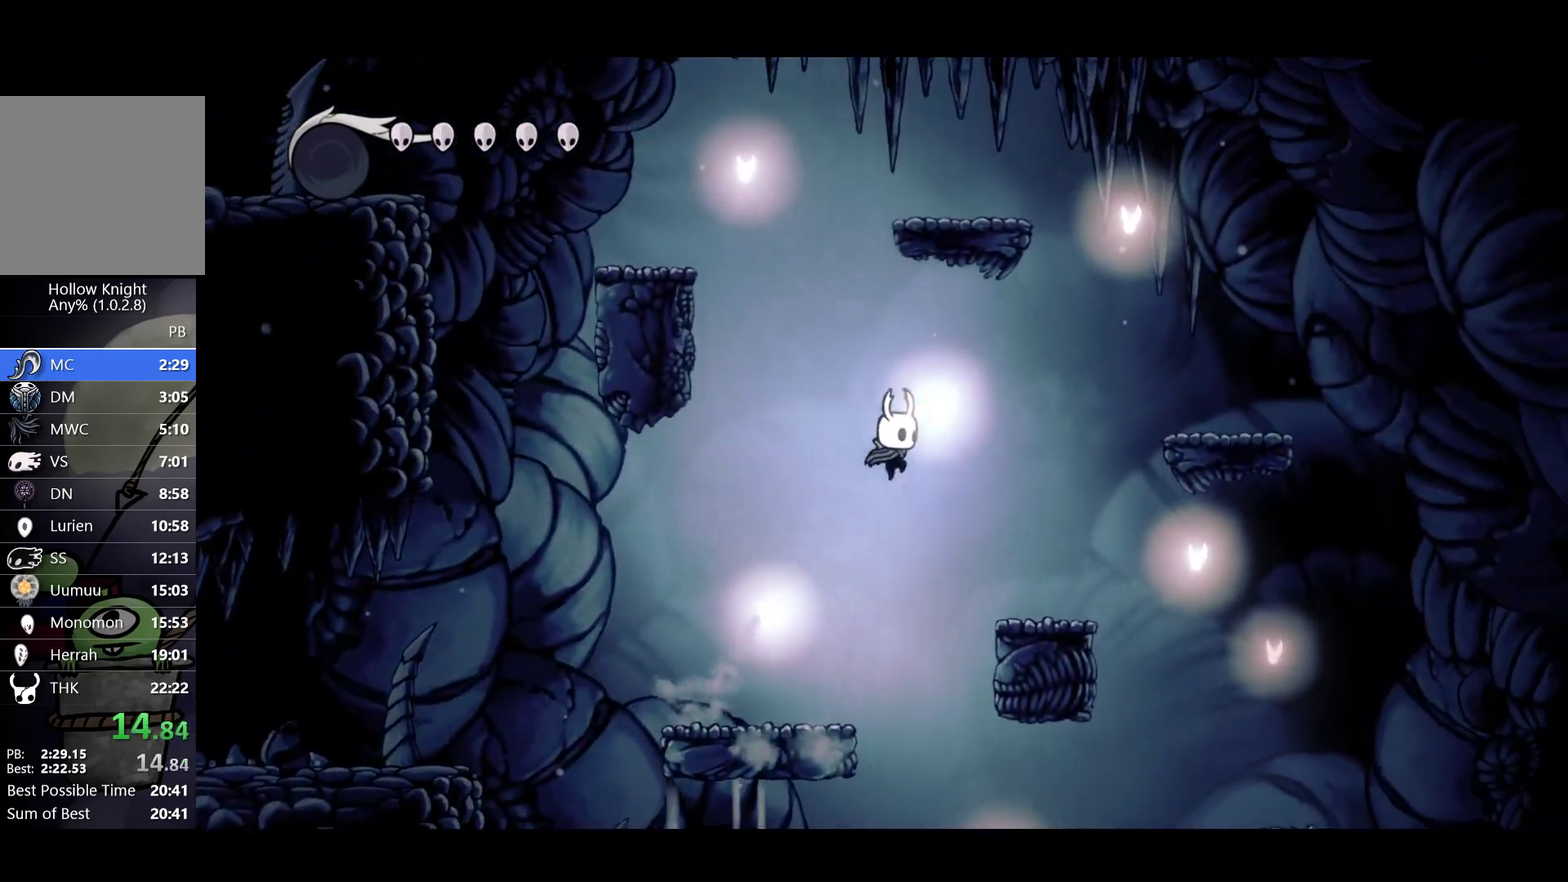
{"buttons": ["A"], "left_stick": "right", "events": [[300, "A", "down"]]}
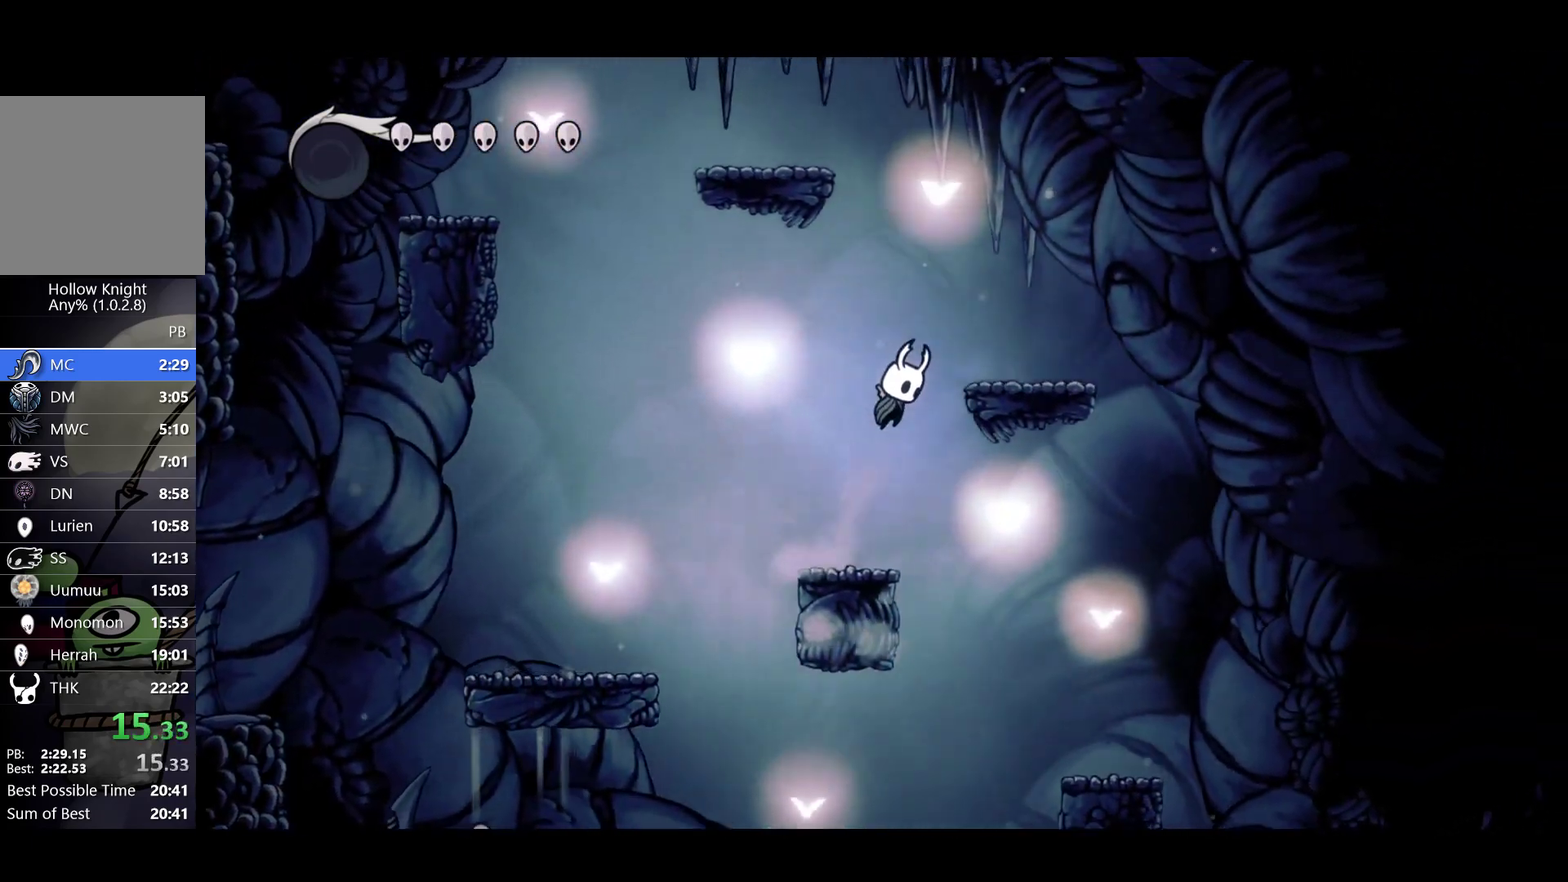
{"buttons": ["A"], "left_stick": "left", "events": [[117, "A", "up"], [233, "left_stick", "up"], [267, "A", "down"], [283, "left_stick", "up-left"], [400, "left_stick", "left"]]}
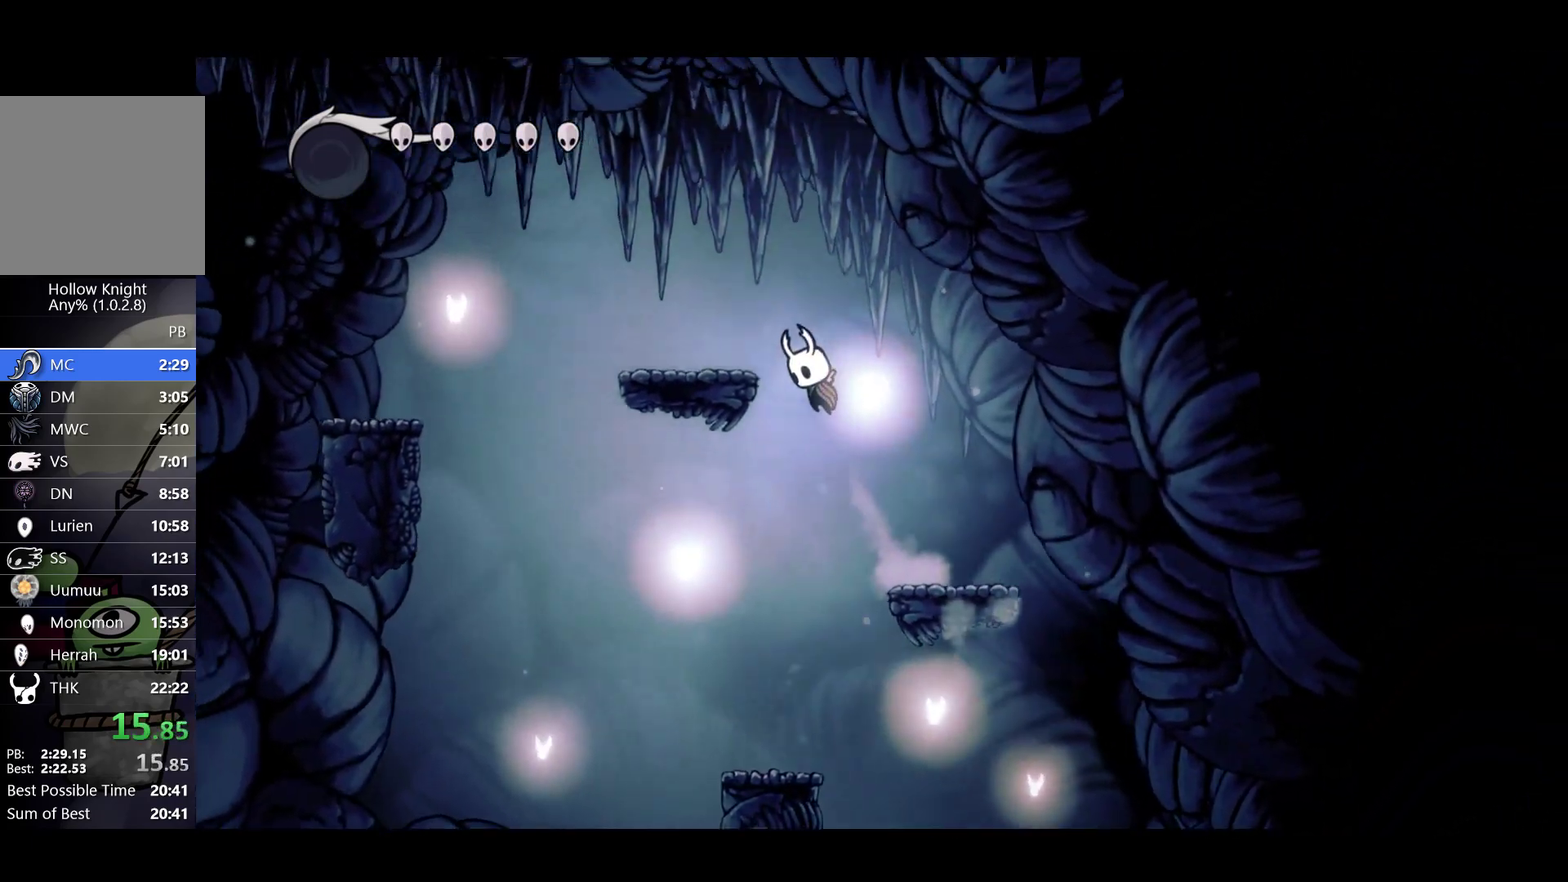
{"buttons": ["A"], "left_stick": "left", "events": [[100, "A", "up"], [333, "A", "down"]]}
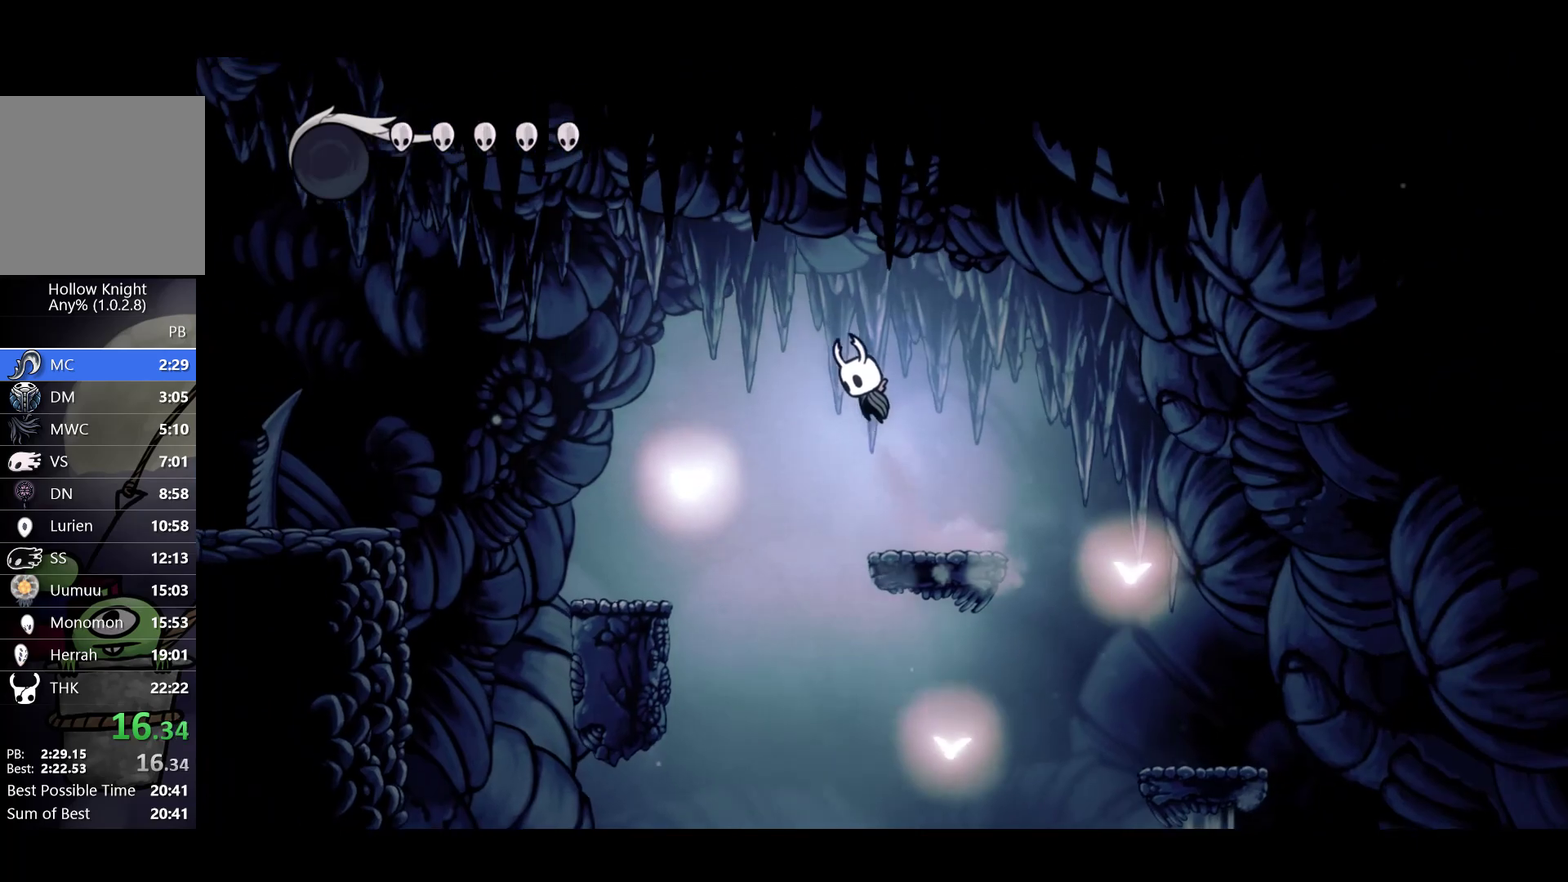
{"buttons": [], "left_stick": "left", "events": [[100, "A", "up"]]}
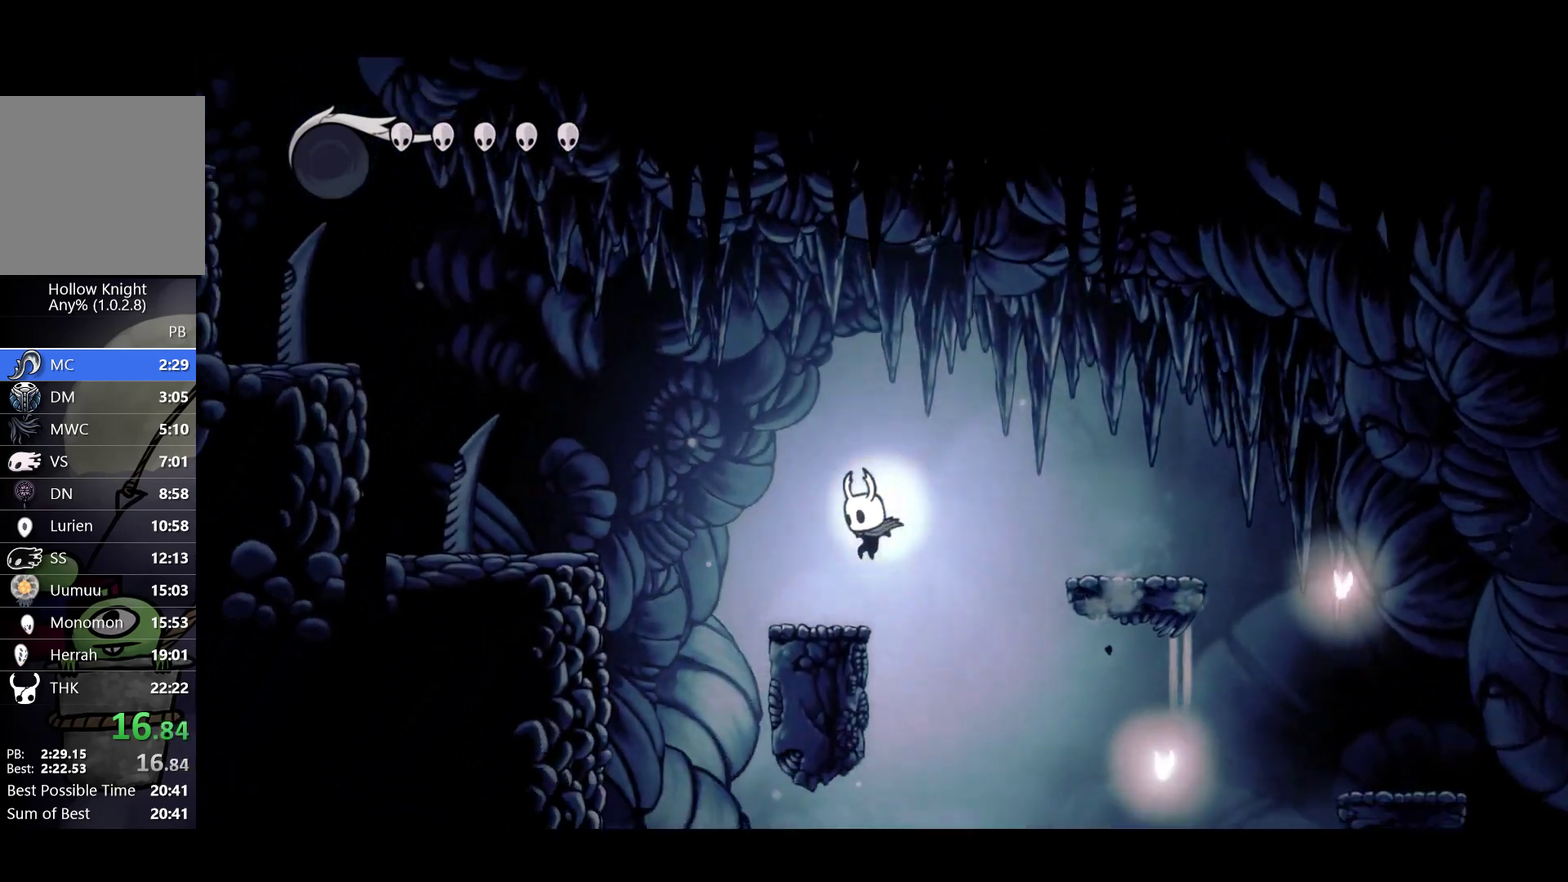
{"buttons": [], "left_stick": "left", "events": [[100, "A", "down"], [467, "A", "up"]]}
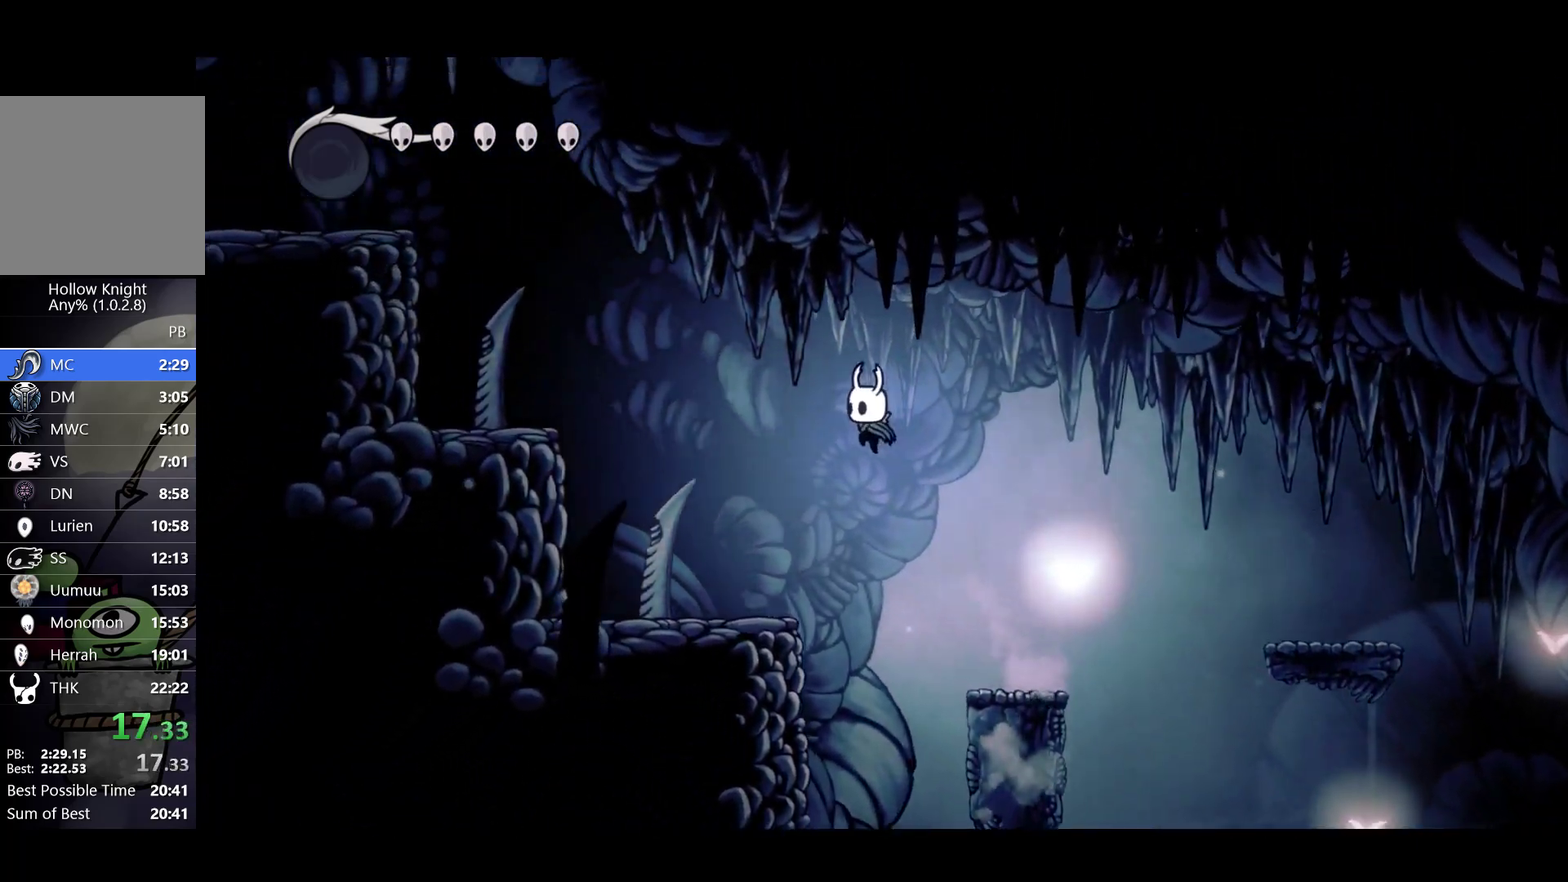
{"buttons": ["A"], "left_stick": "left", "events": [[367, "A", "down"]]}
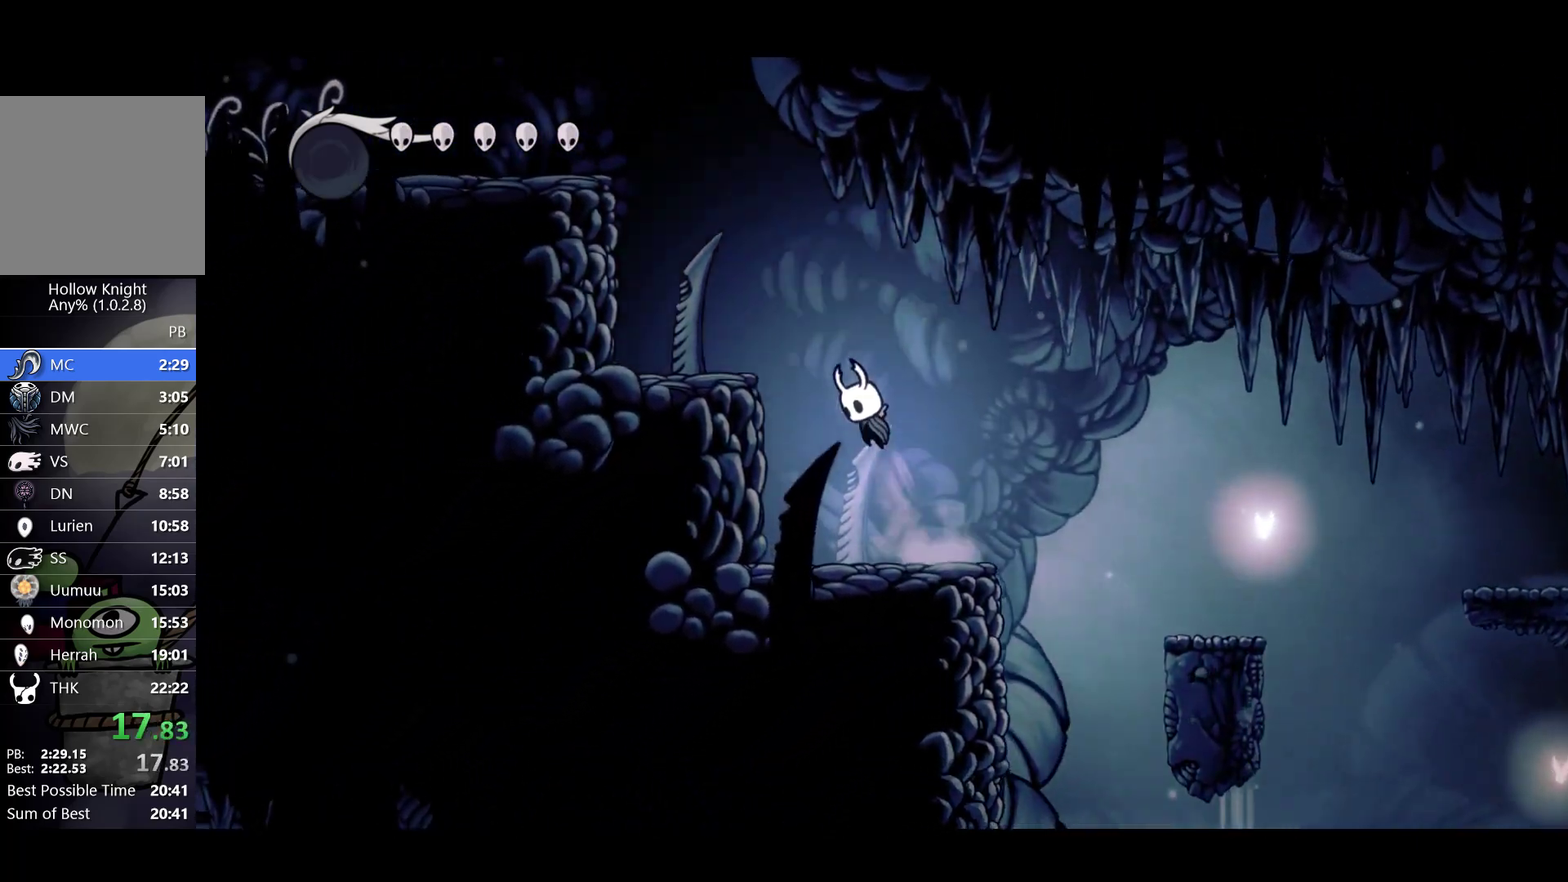
{"buttons": ["A", "X"], "left_stick": "down-left", "events": [[233, "left_stick", "down-left"], [350, "X", "down"]]}
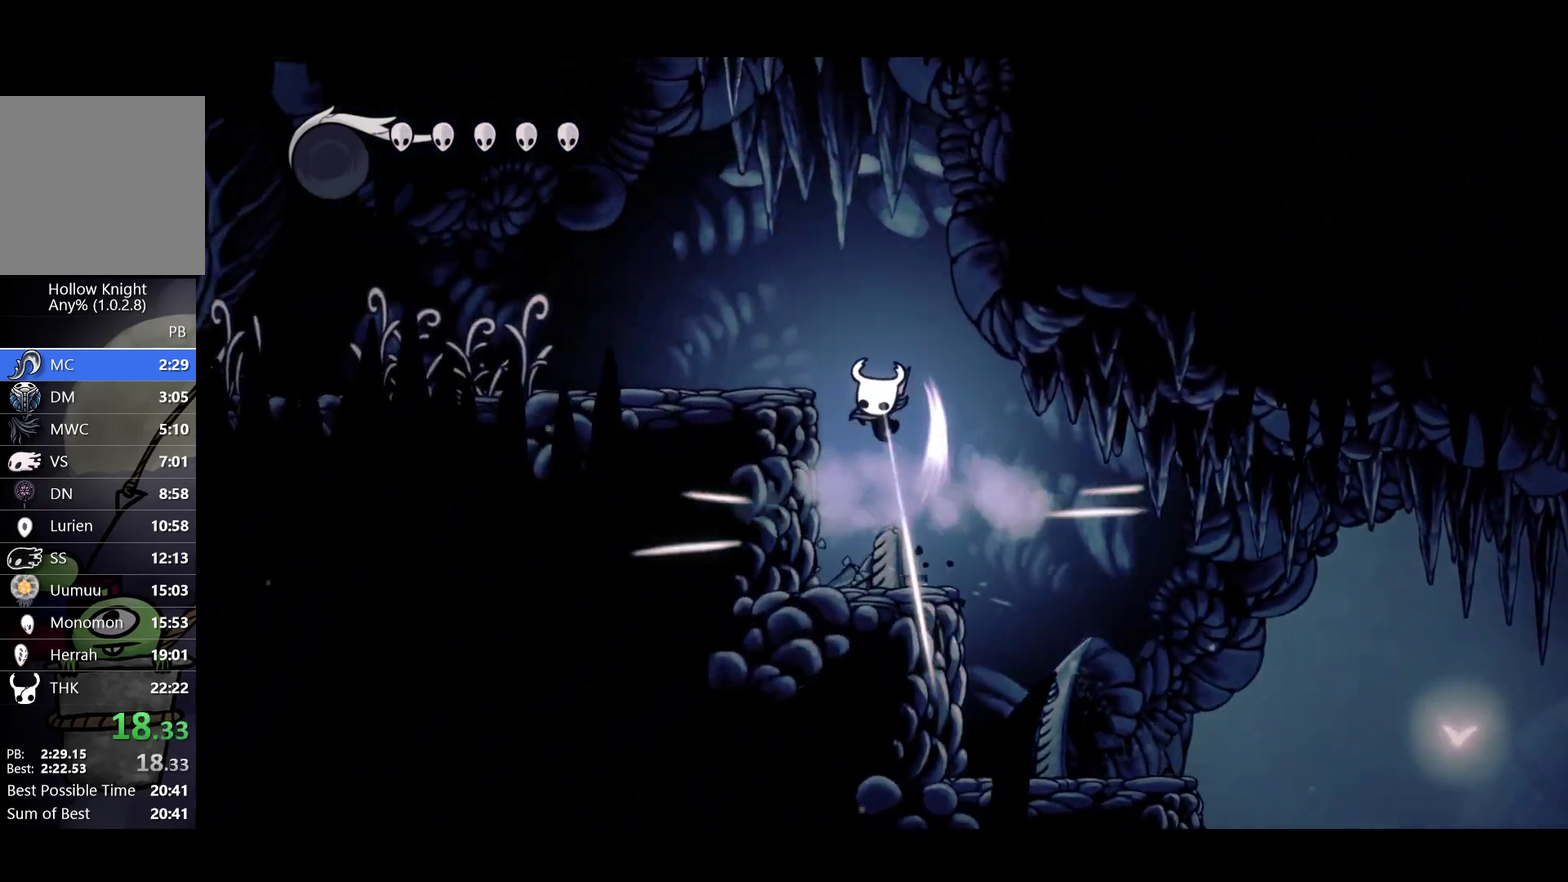
{"buttons": [], "left_stick": "left", "events": [[50, "left_stick", "left"], [267, "A", "up"], [267, "X", "up"]]}
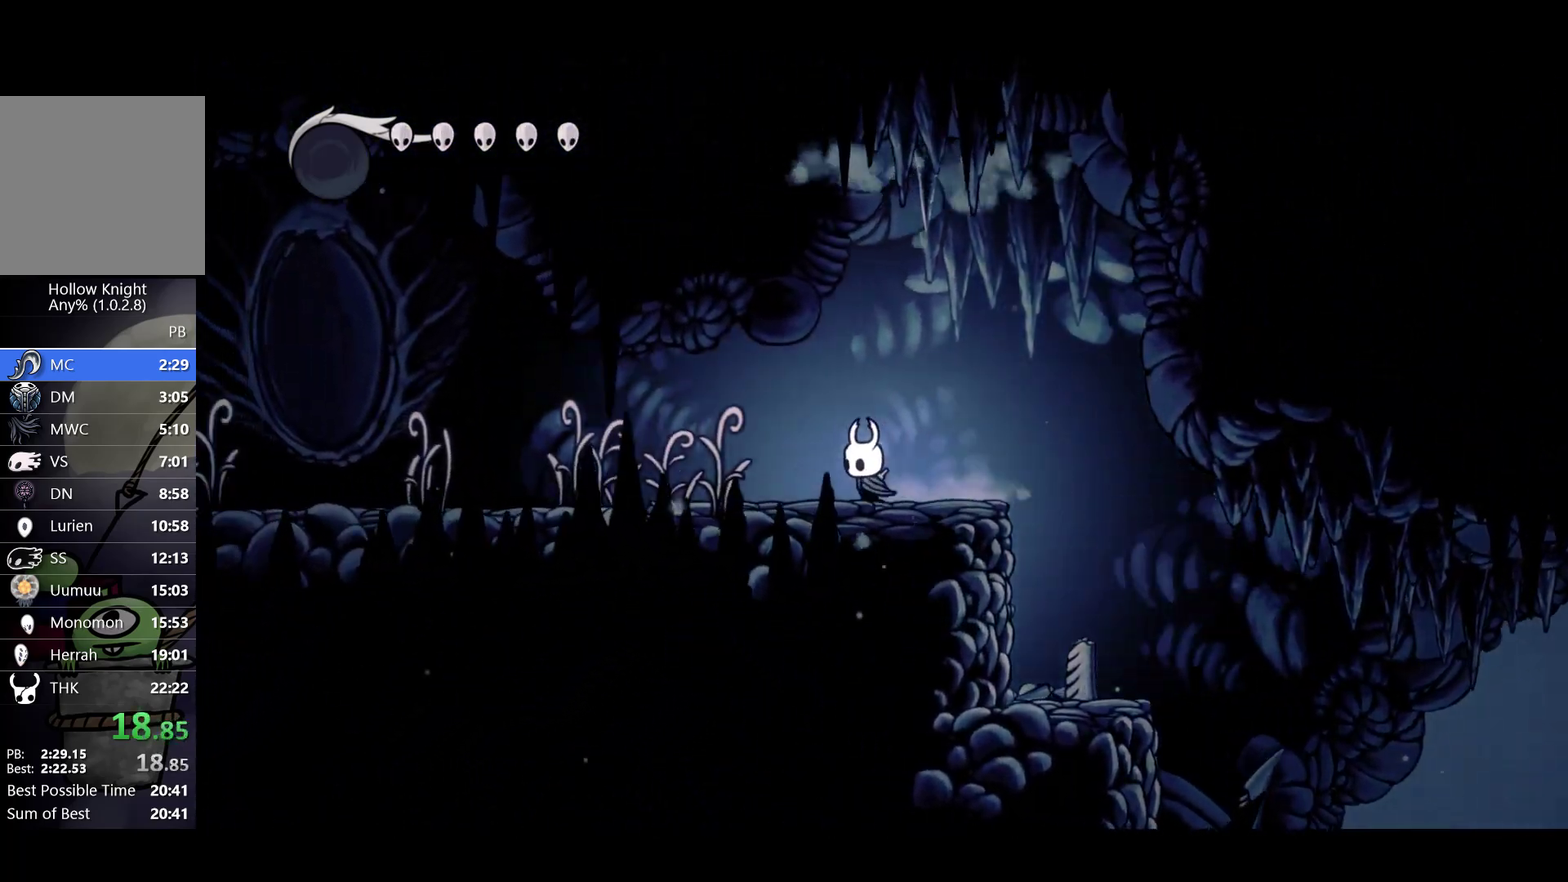
{"buttons": [], "left_stick": "left", "events": []}
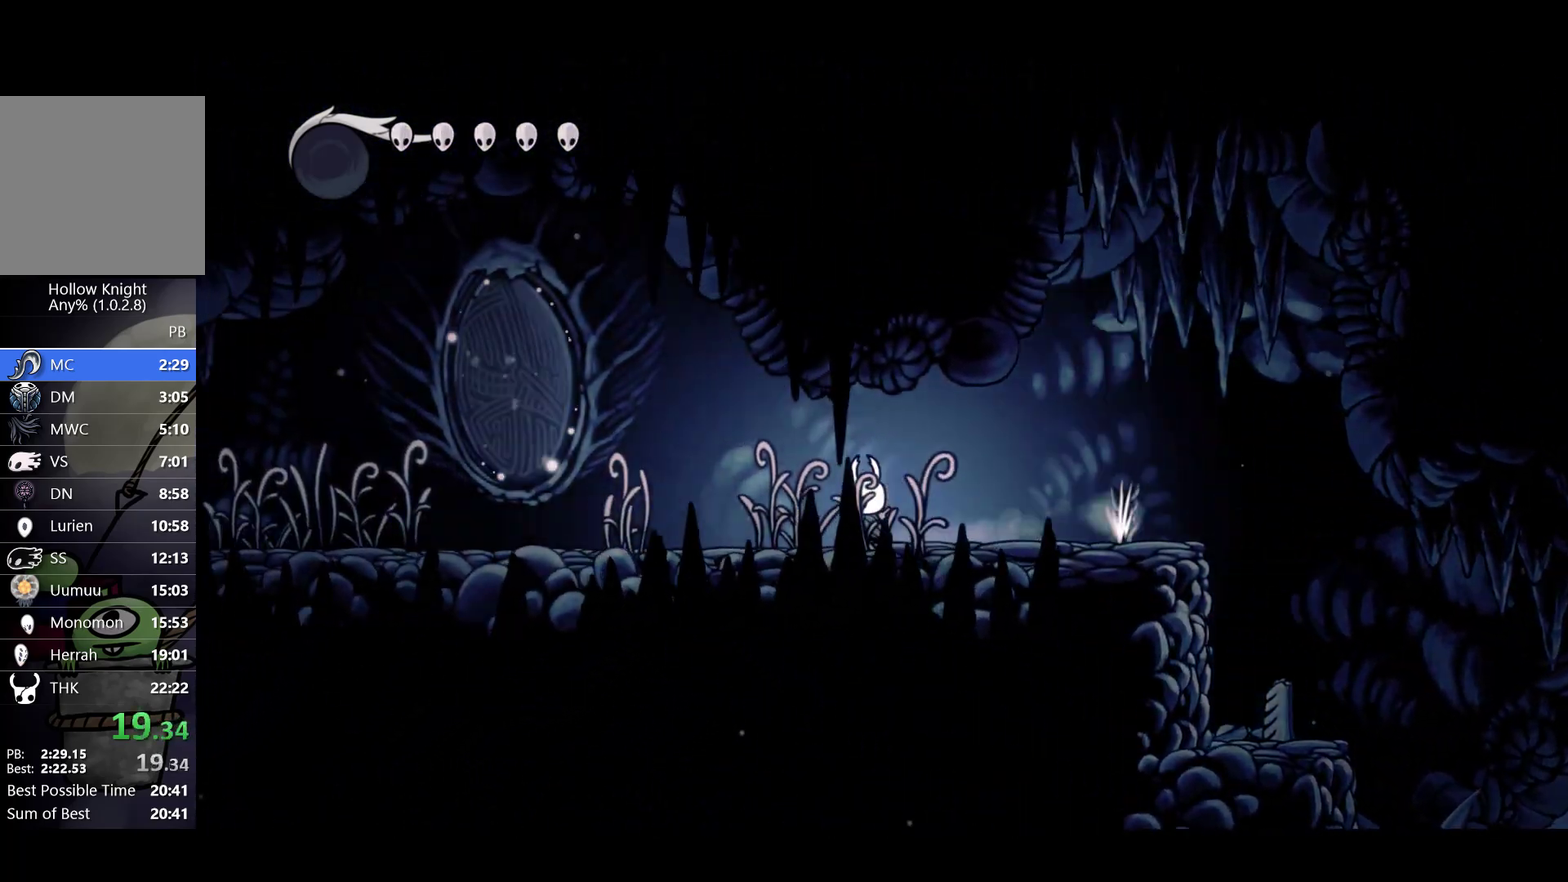
{"buttons": [], "left_stick": "left", "events": []}
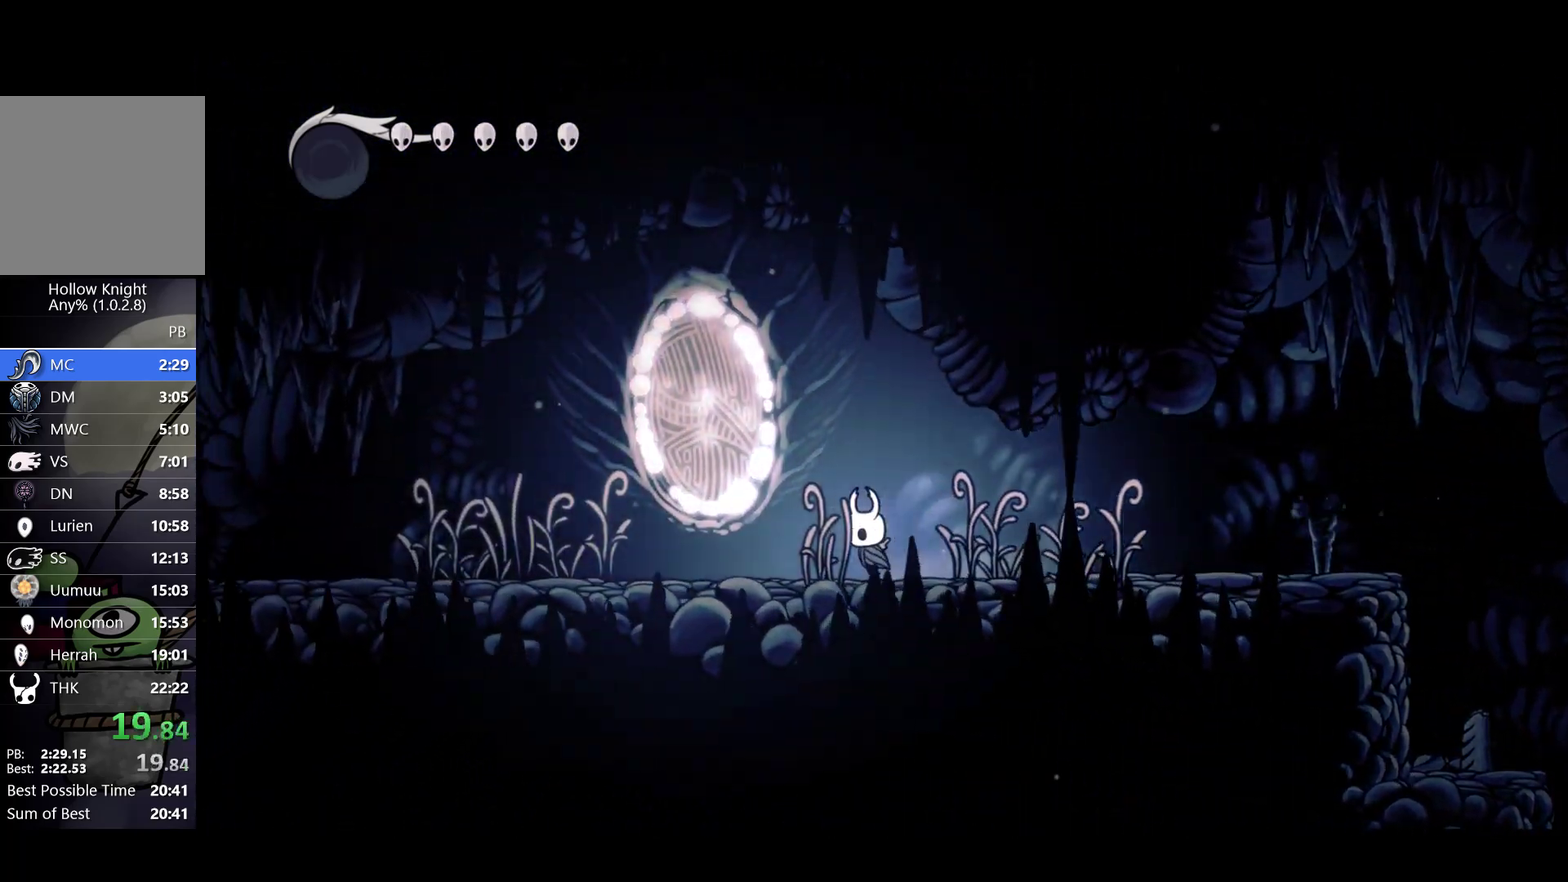
{"buttons": [], "left_stick": "left", "events": []}
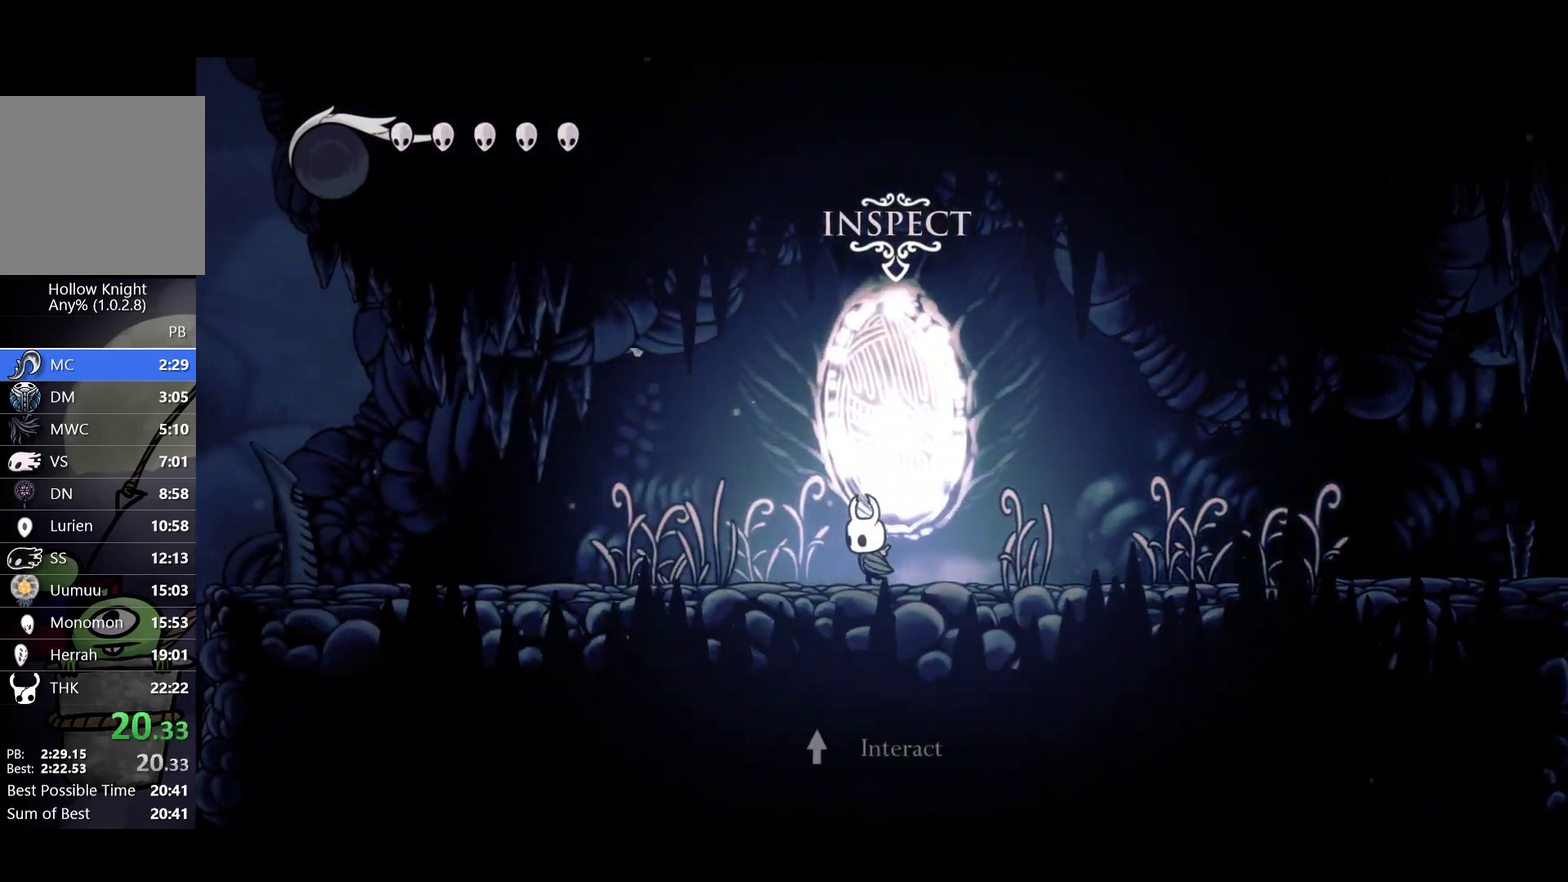
{"buttons": [], "left_stick": "left", "events": []}
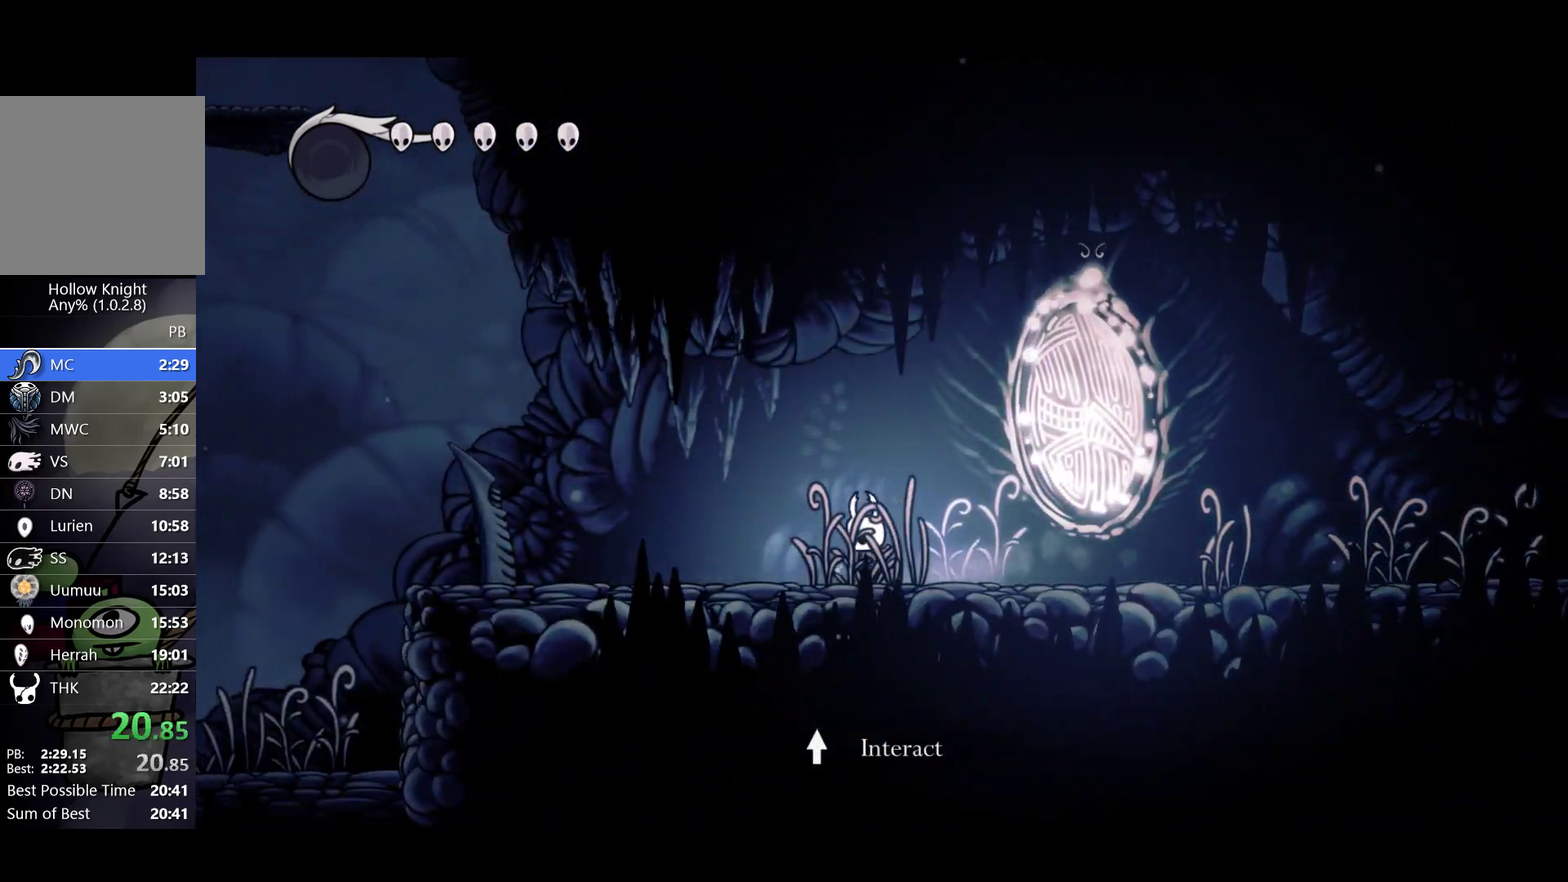
{"buttons": [], "left_stick": "left", "events": []}
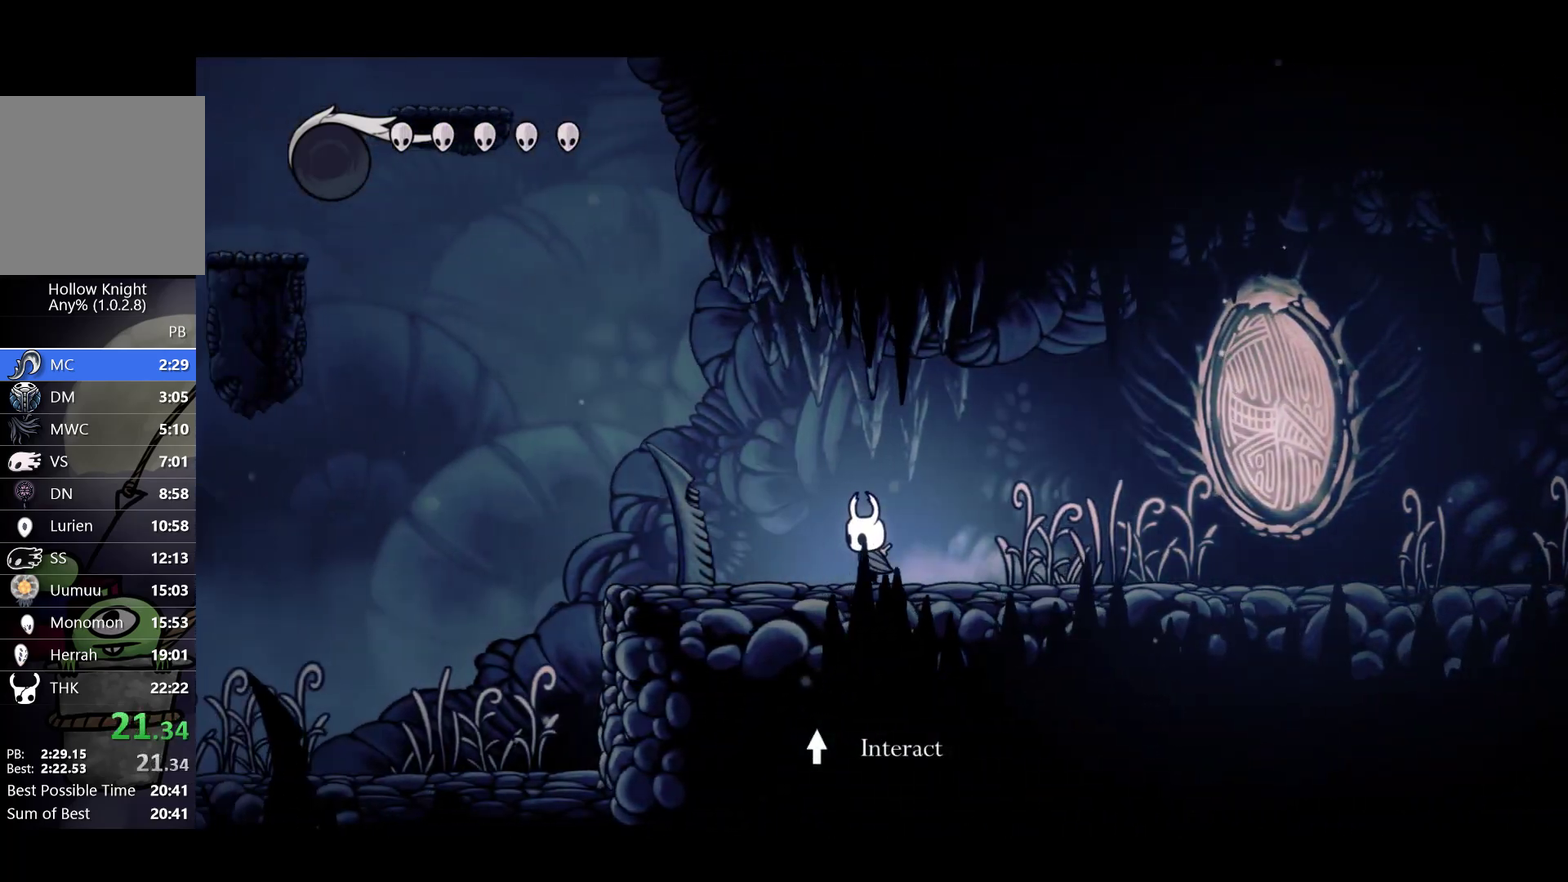
{"buttons": [], "left_stick": "left", "events": []}
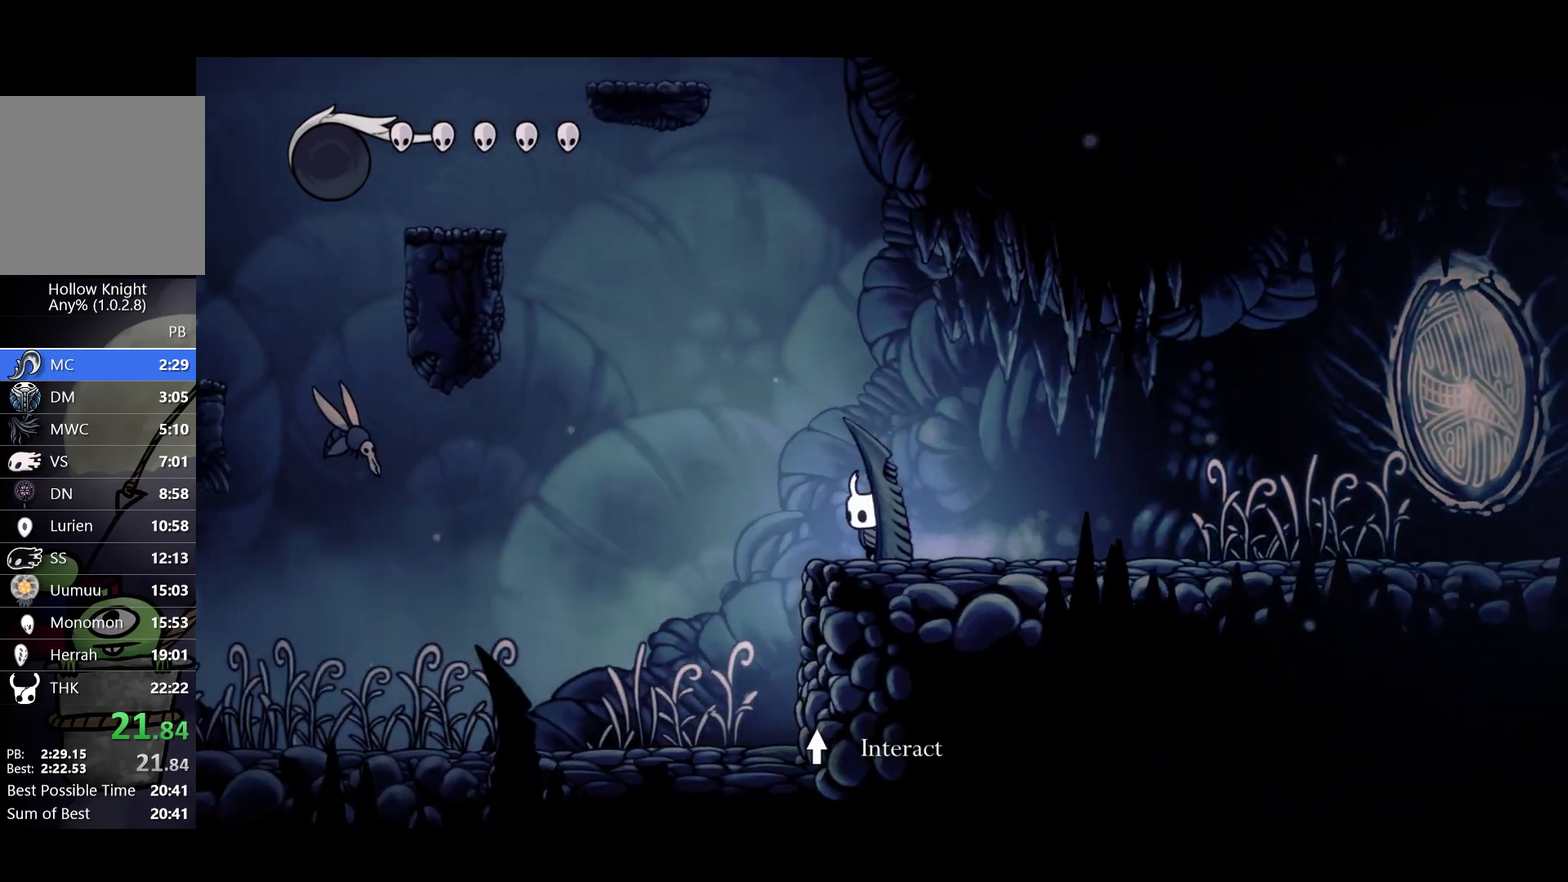
{"buttons": [], "left_stick": "left", "events": [[100, "A", "down"], [183, "A", "up"]]}
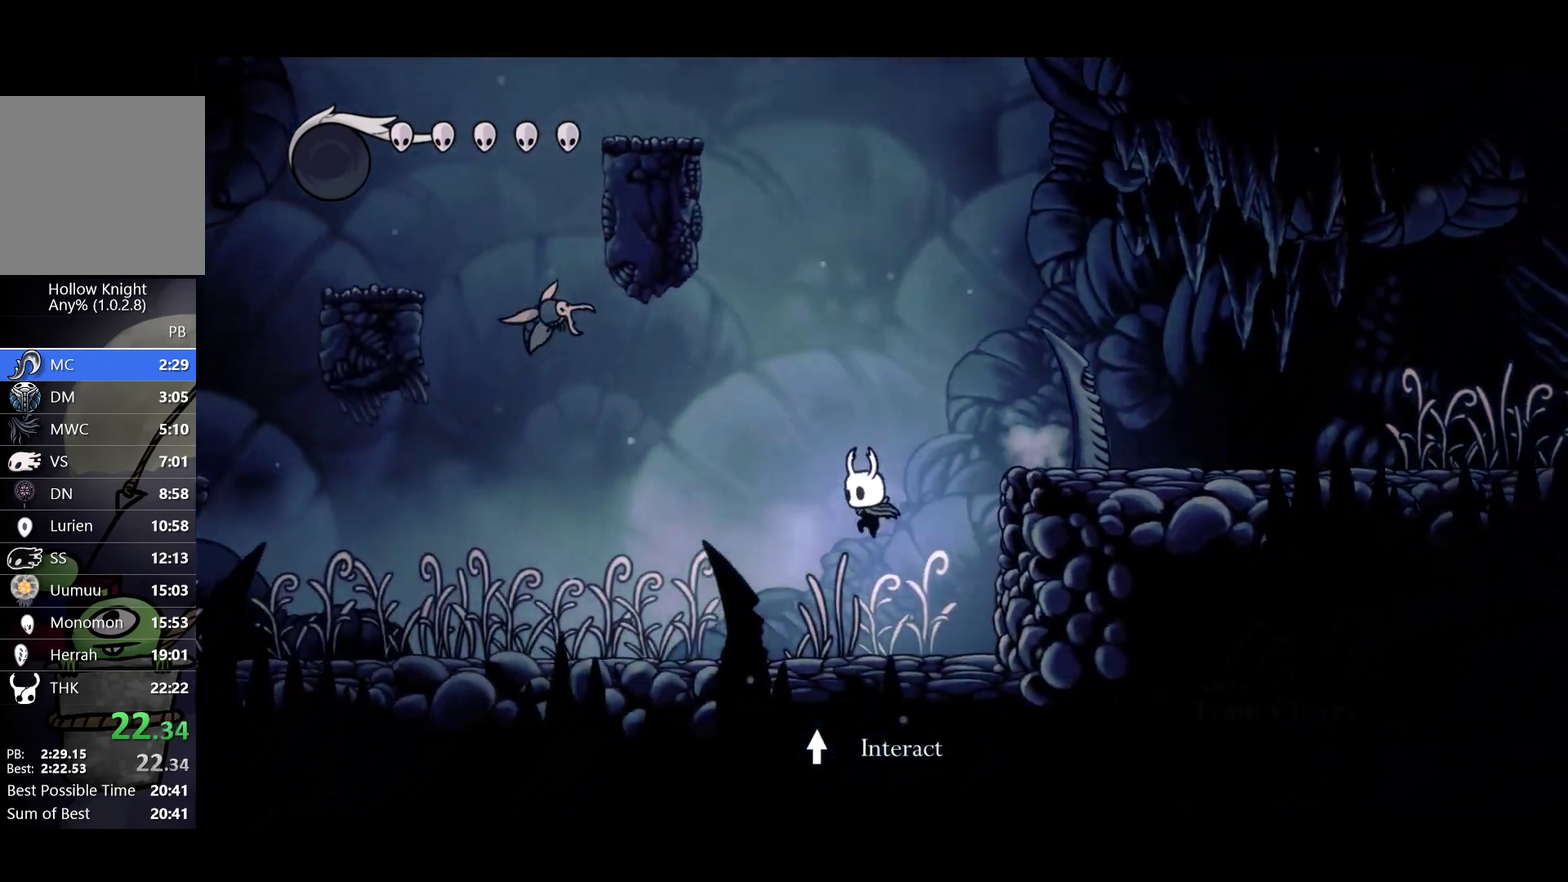
{"buttons": [], "left_stick": "right", "events": [[33, "left_stick", "down-left"], [133, "A", "down"], [133, "left_stick", "right"], [483, "A", "up"]]}
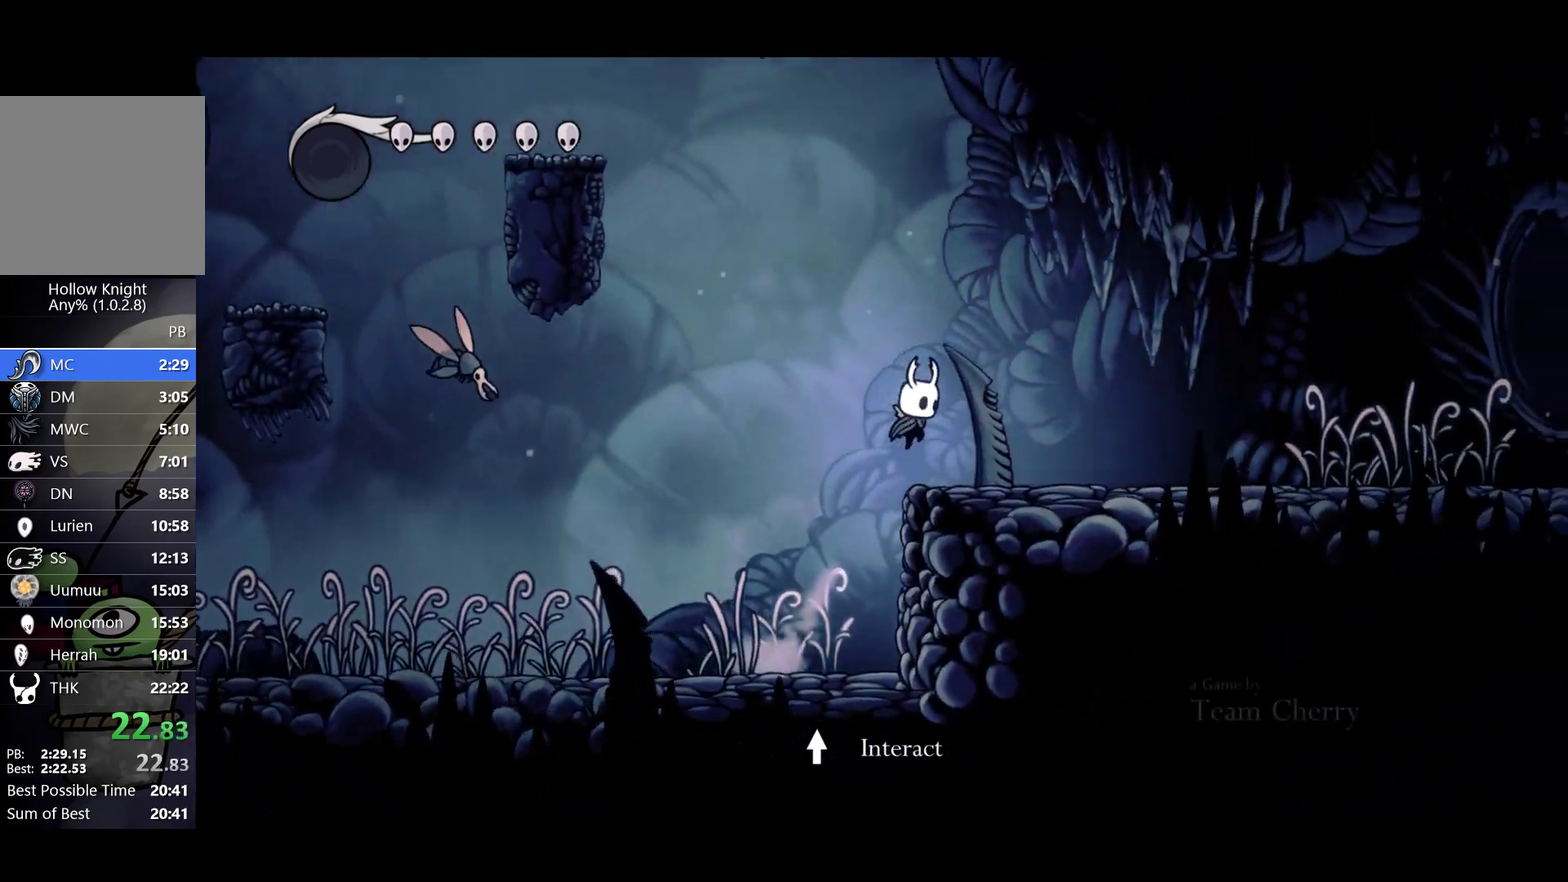
{"buttons": ["A"], "left_stick": "left", "events": [[50, "left_stick", "up-right"], [117, "left_stick", "up-left"], [217, "left_stick", "left"], [267, "A", "down"]]}
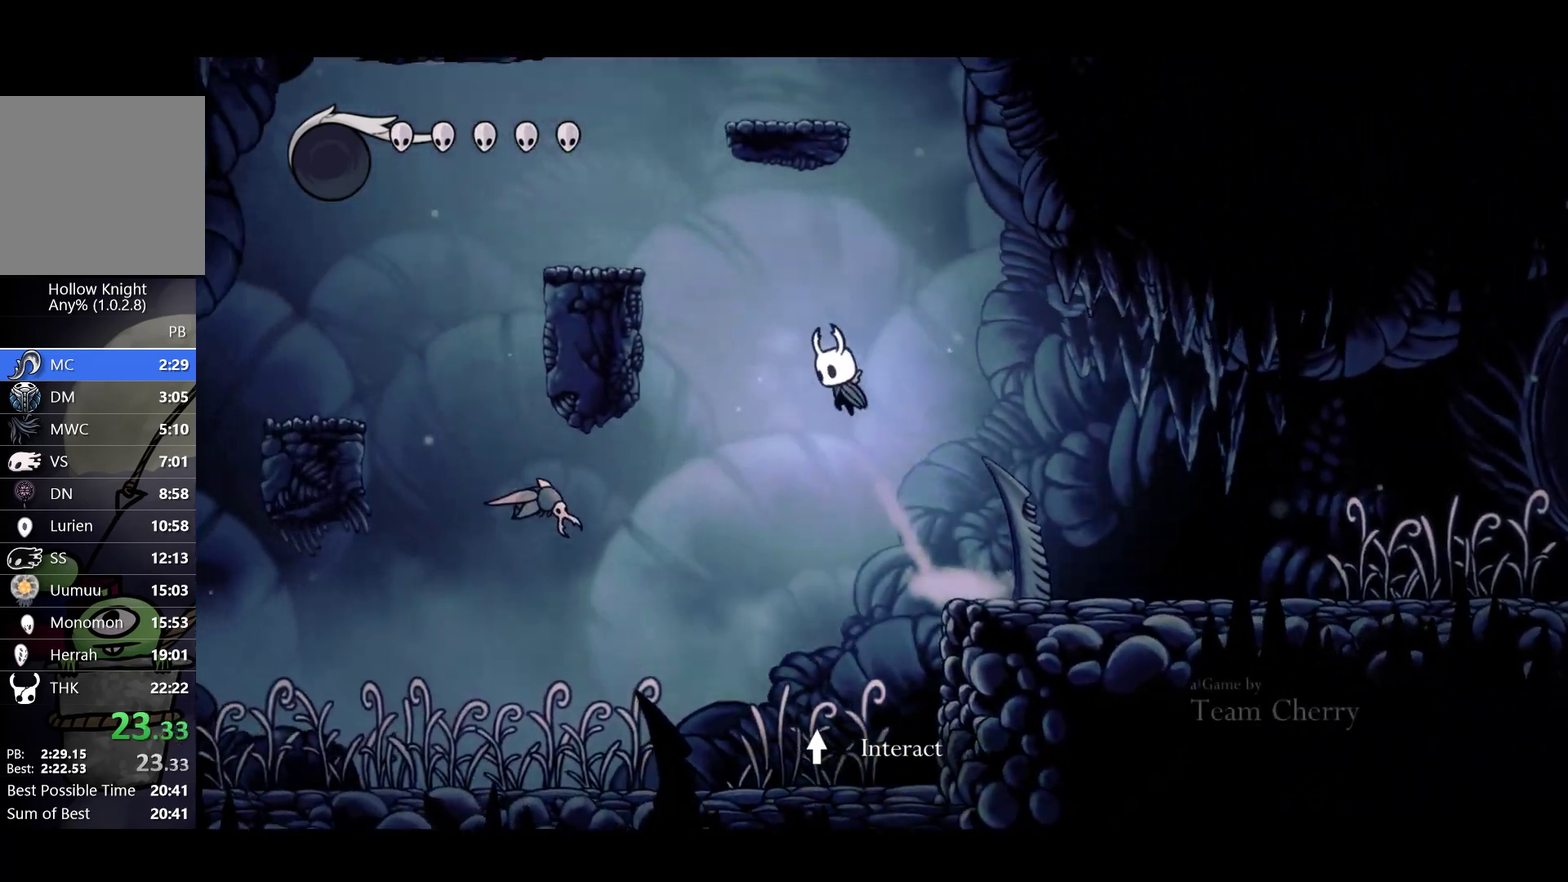
{"buttons": ["A", "X"], "left_stick": "down-left", "events": [[200, "left_stick", "down-left"], [383, "X", "down"]]}
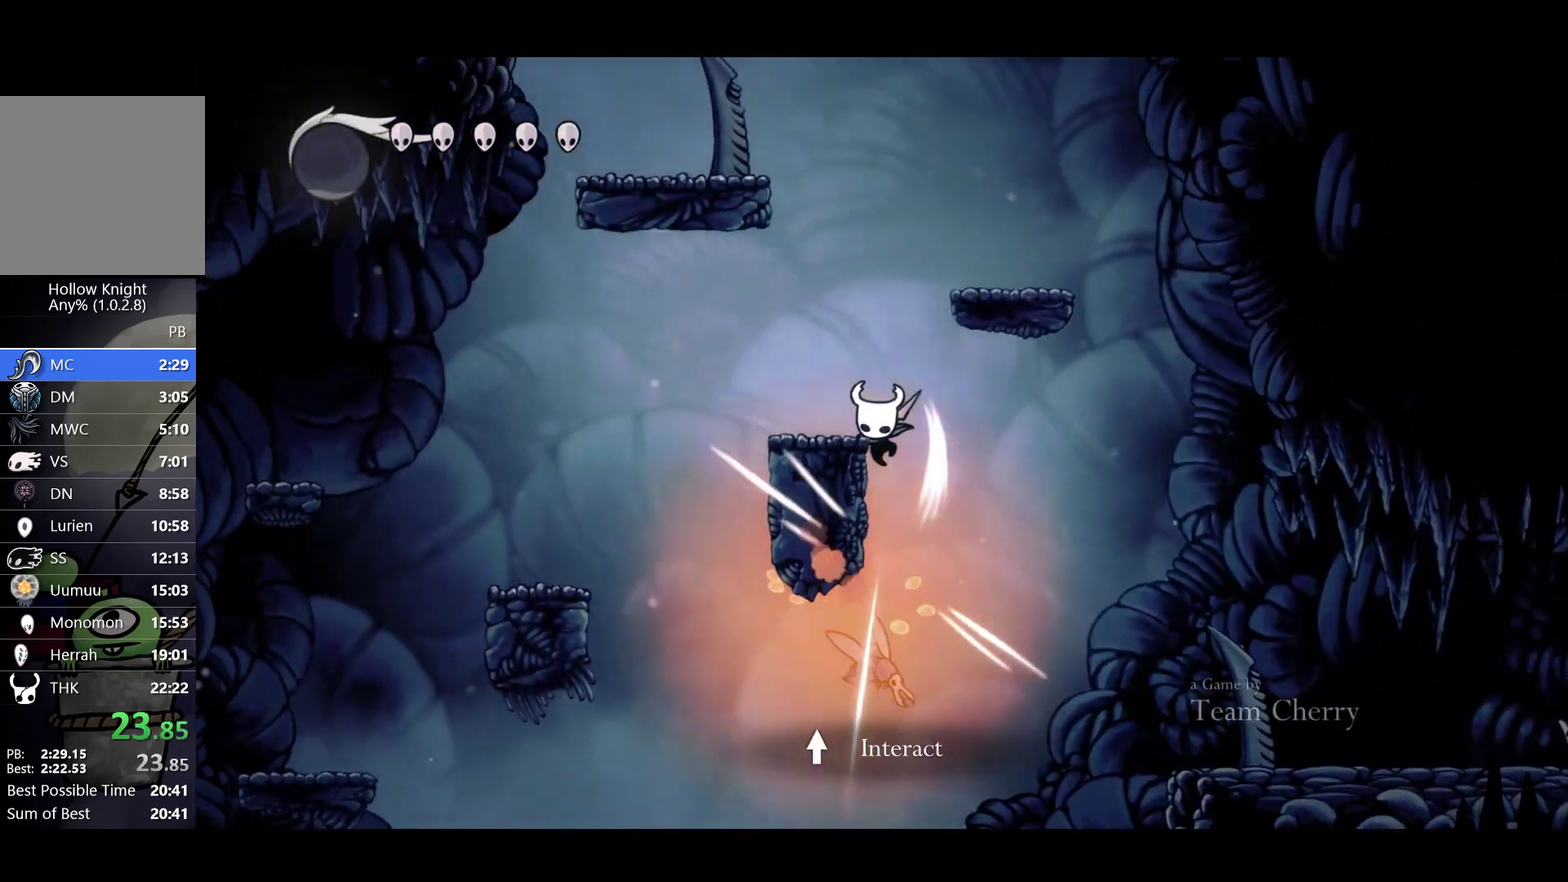
{"buttons": ["A"], "left_stick": "center", "events": [[17, "left_stick", "left"], [100, "A", "up"], [117, "X", "up"], [283, "left_stick", "center"], [333, "A", "down"]]}
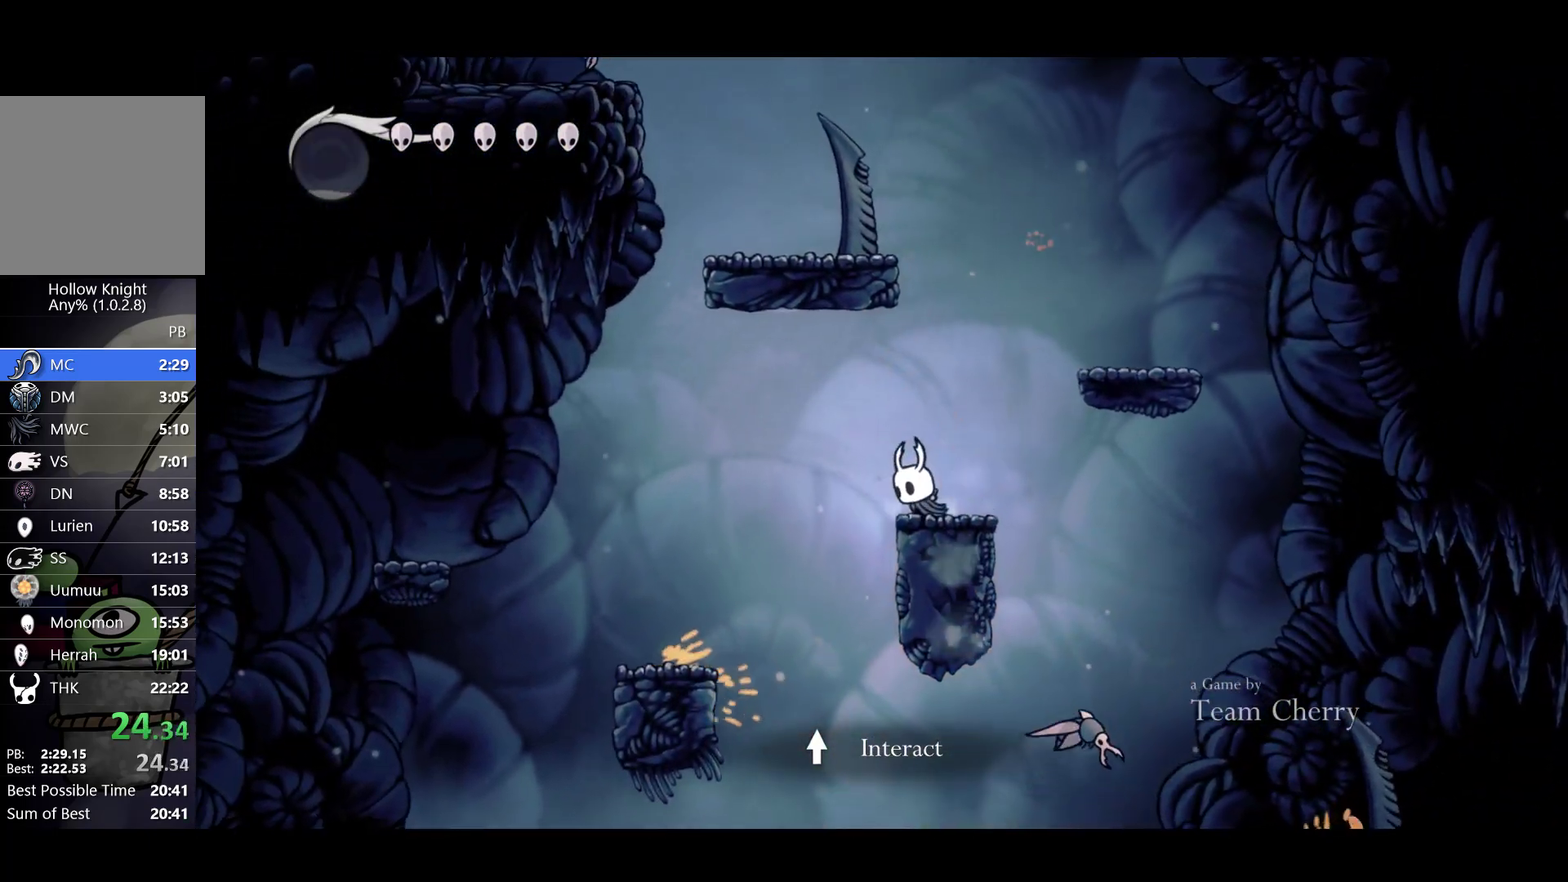
{"buttons": ["A"], "left_stick": "left", "events": [[67, "A", "up"], [150, "A", "down"], [417, "left_stick", "left"]]}
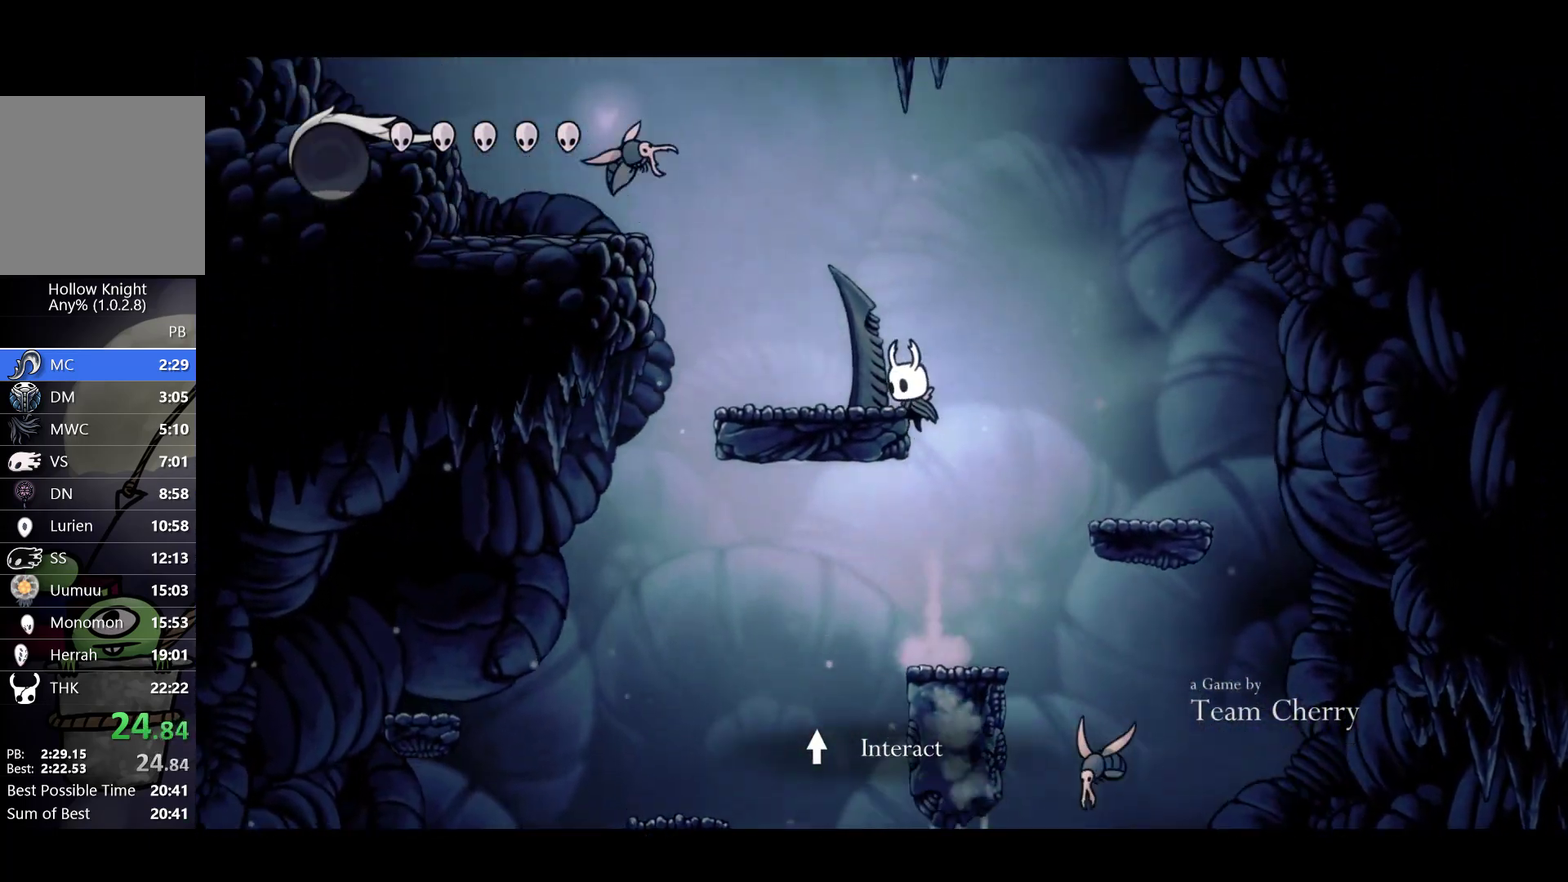
{"buttons": ["A"], "left_stick": "left", "events": [[133, "A", "up"], [183, "A", "down"]]}
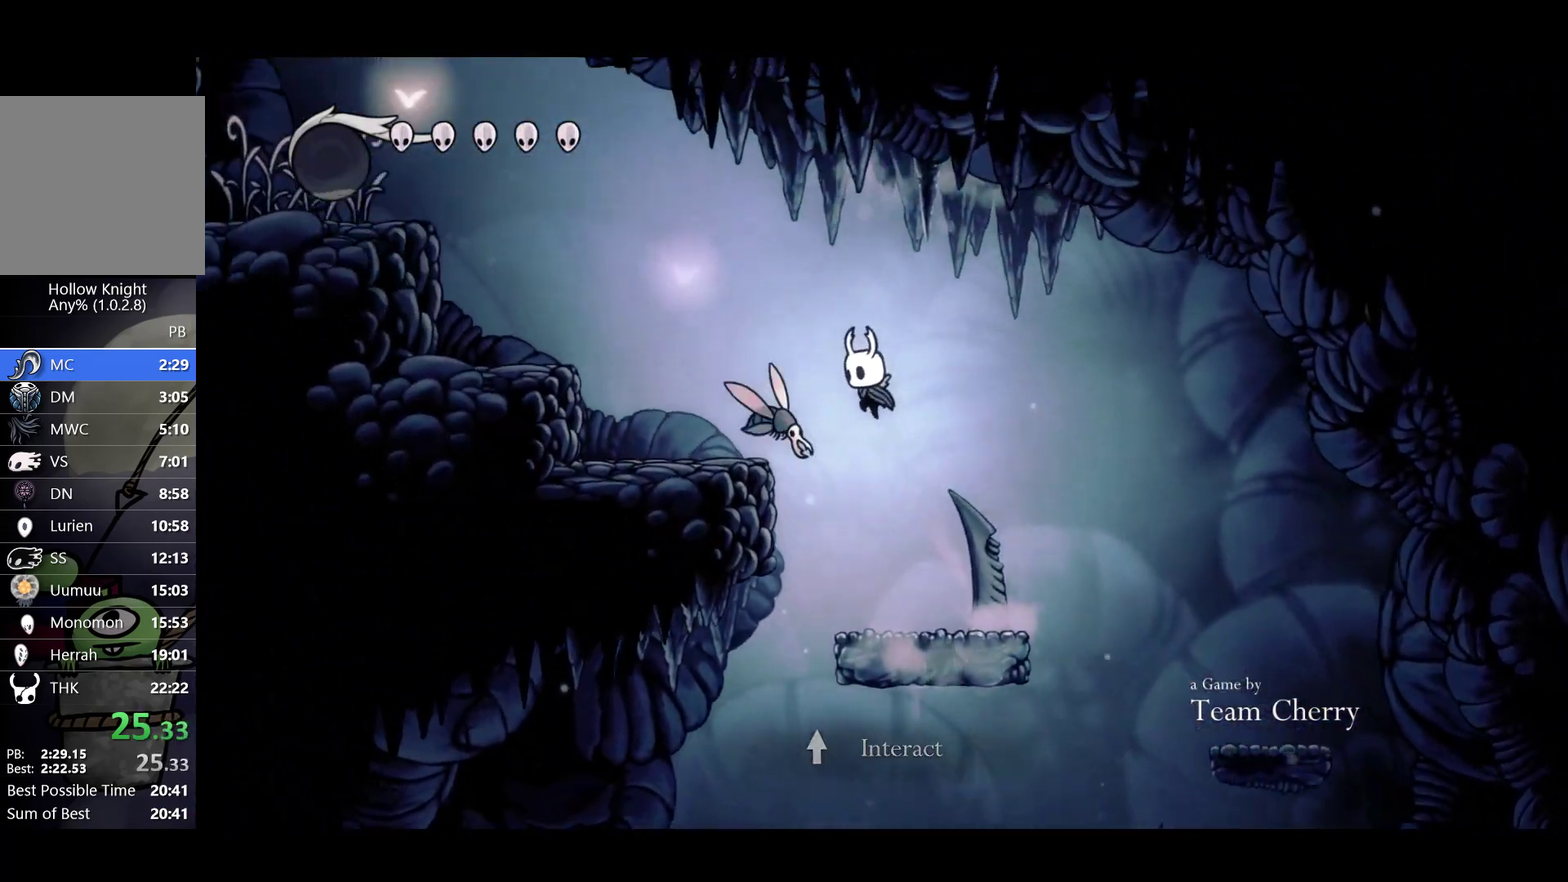
{"buttons": ["A"], "left_stick": "left", "events": [[150, "A", "up"], [433, "A", "down"]]}
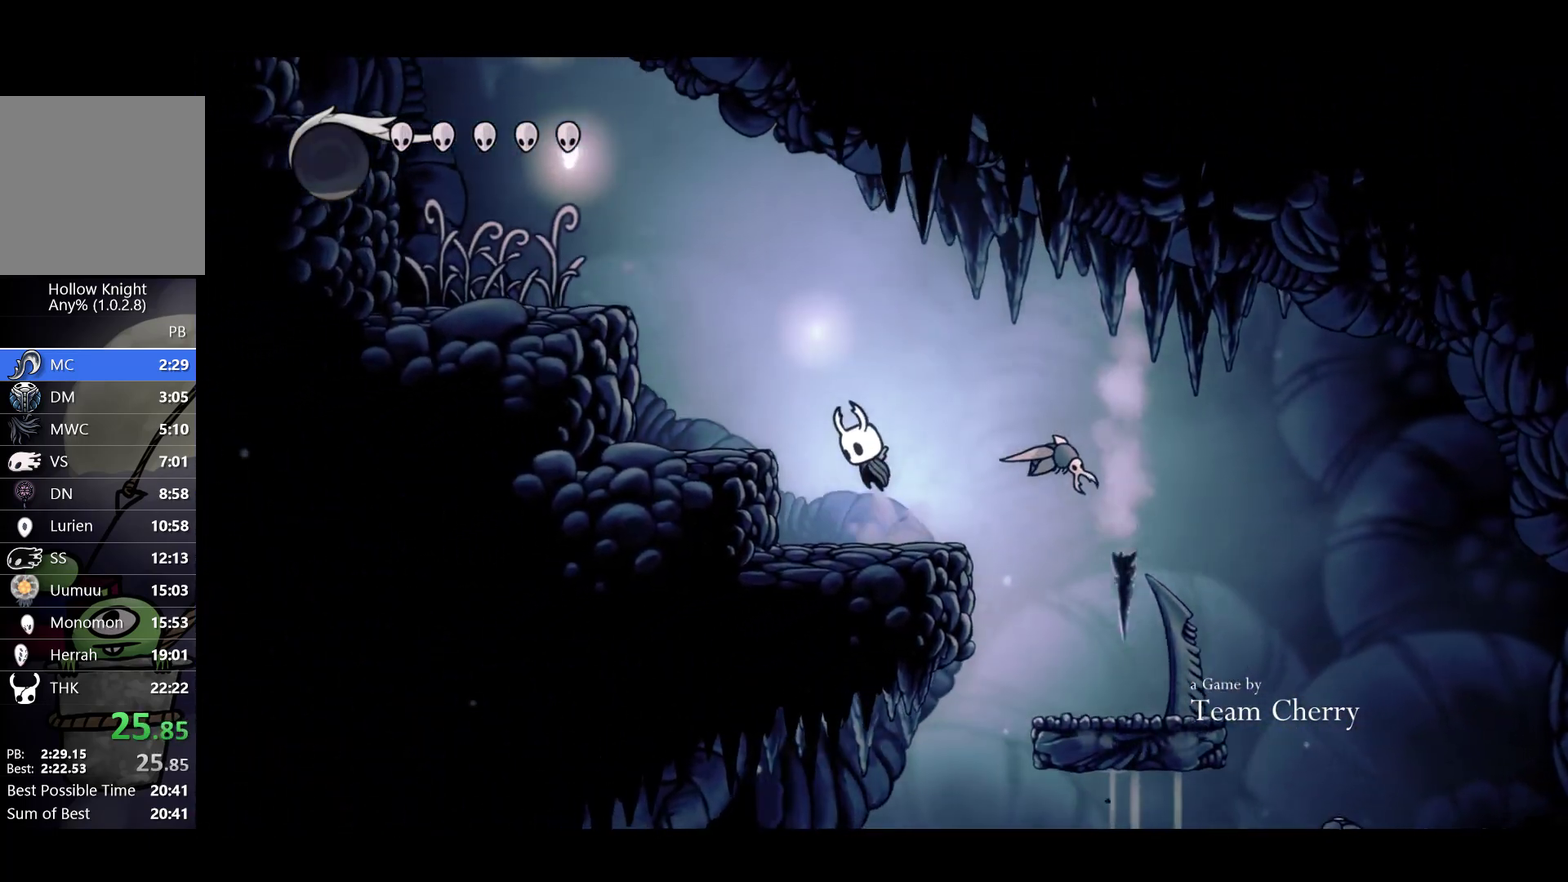
{"buttons": ["A"], "left_stick": "left", "events": [[133, "A", "up"], [383, "A", "down"]]}
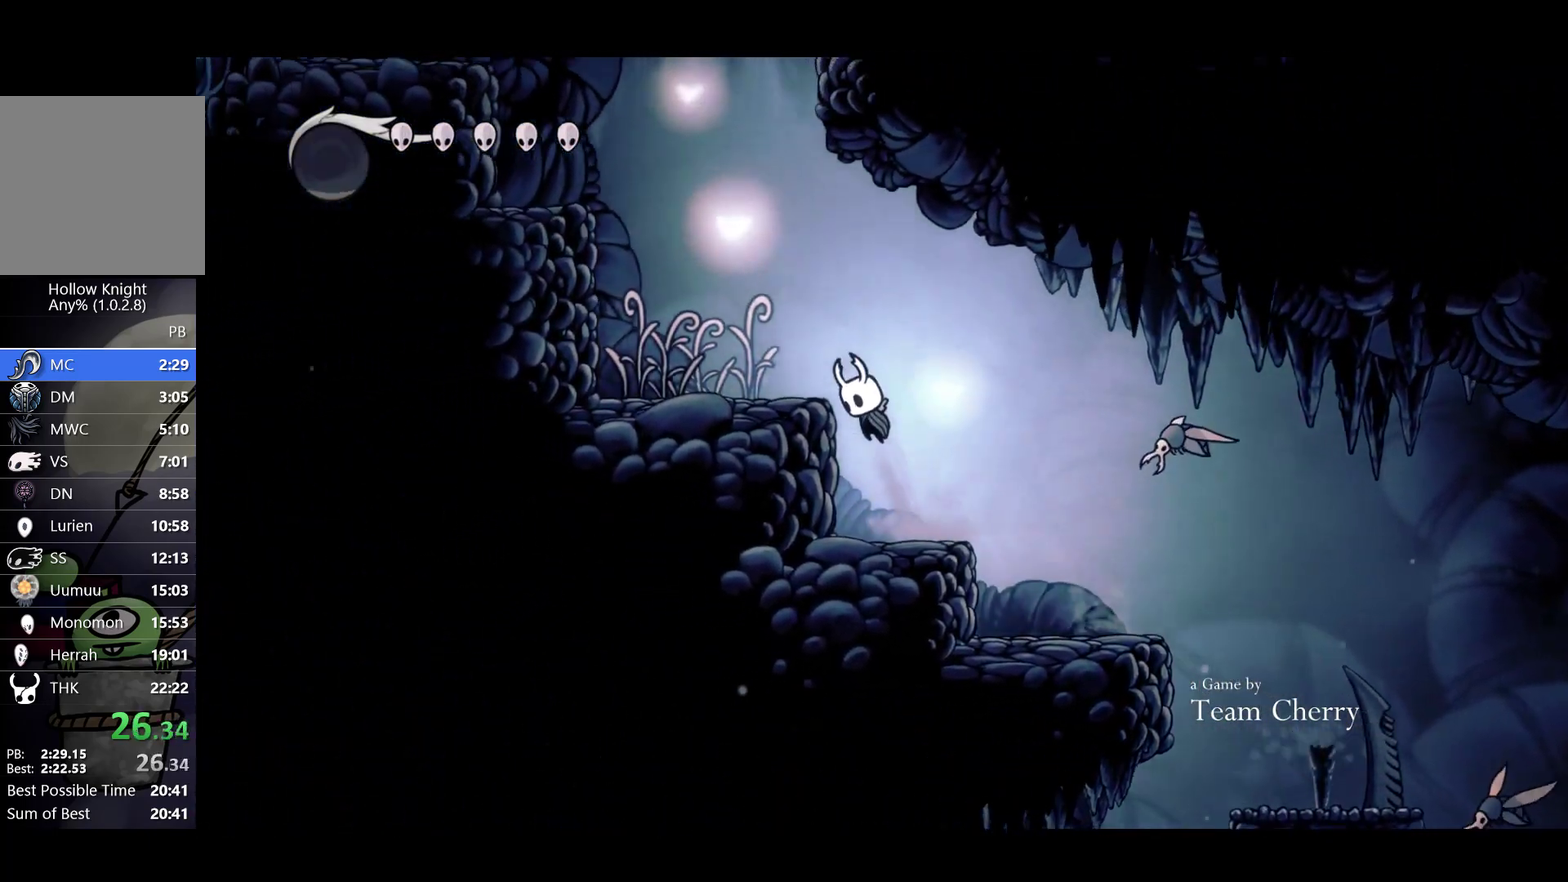
{"buttons": ["A"], "left_stick": "left", "events": [[100, "A", "up"], [283, "A", "down"]]}
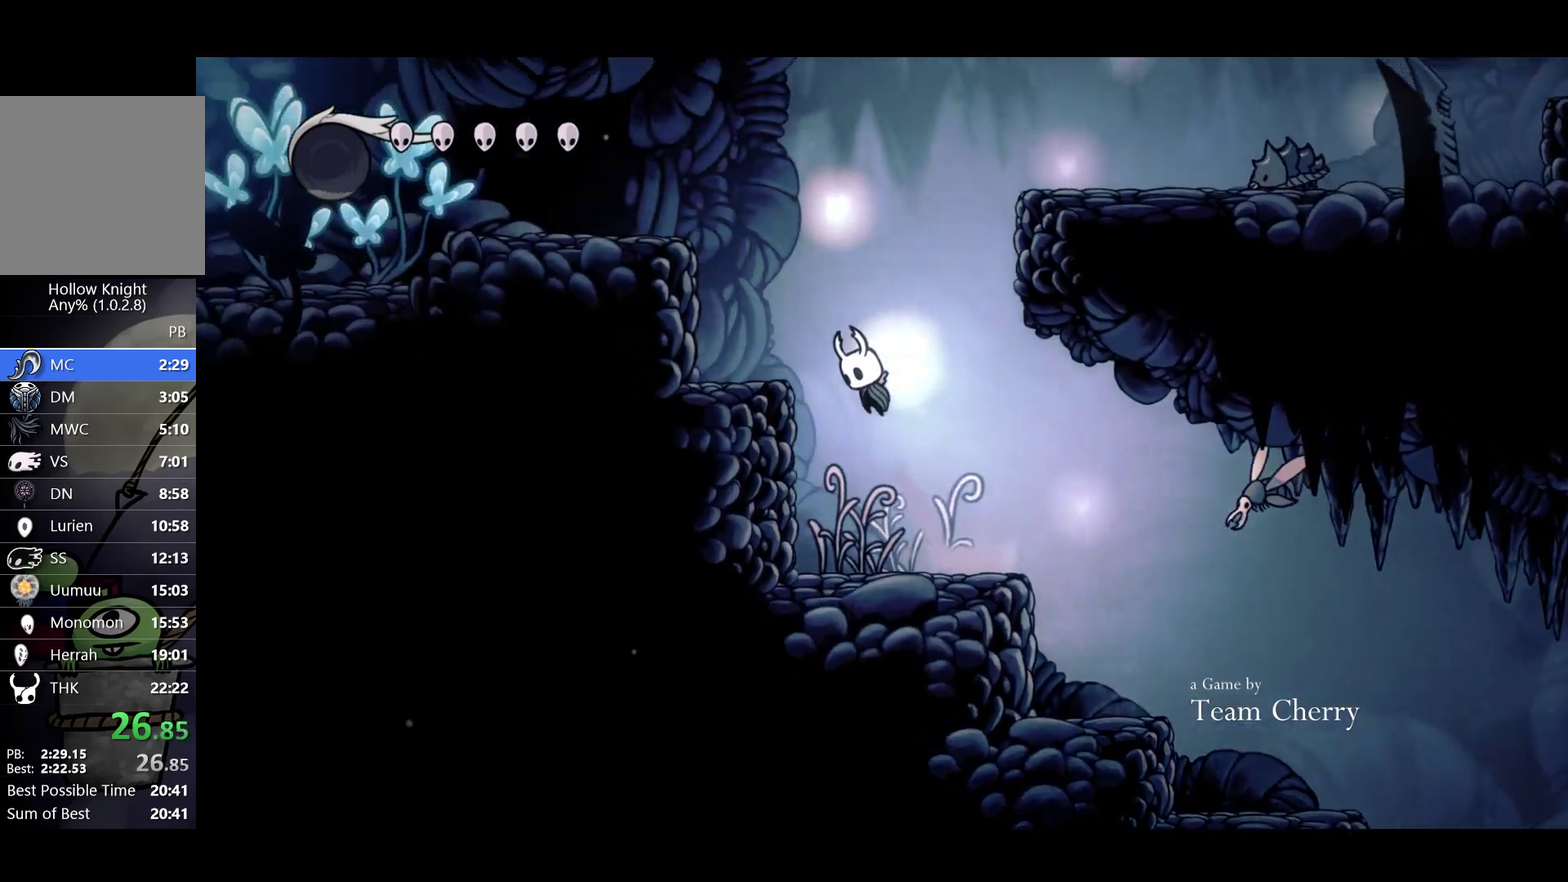
{"buttons": ["A"], "left_stick": "right", "events": [[150, "A", "up"], [300, "left_stick", "down-right"], [383, "left_stick", "right"], [417, "A", "down"]]}
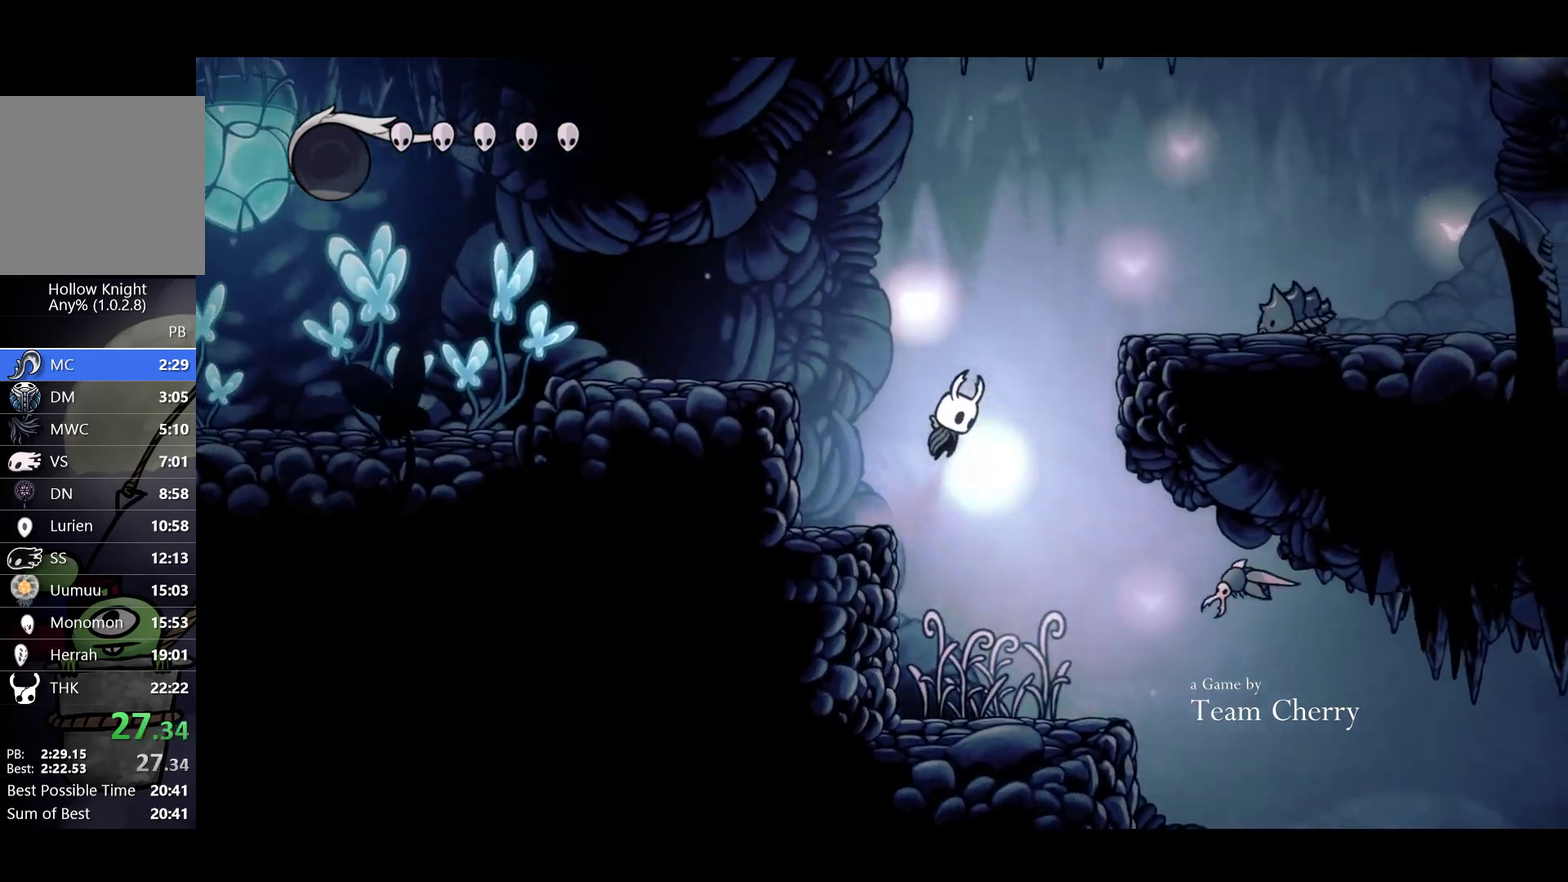
{"buttons": ["A", "X"], "left_stick": "down-right", "events": [[367, "left_stick", "down-right"], [450, "X", "down"]]}
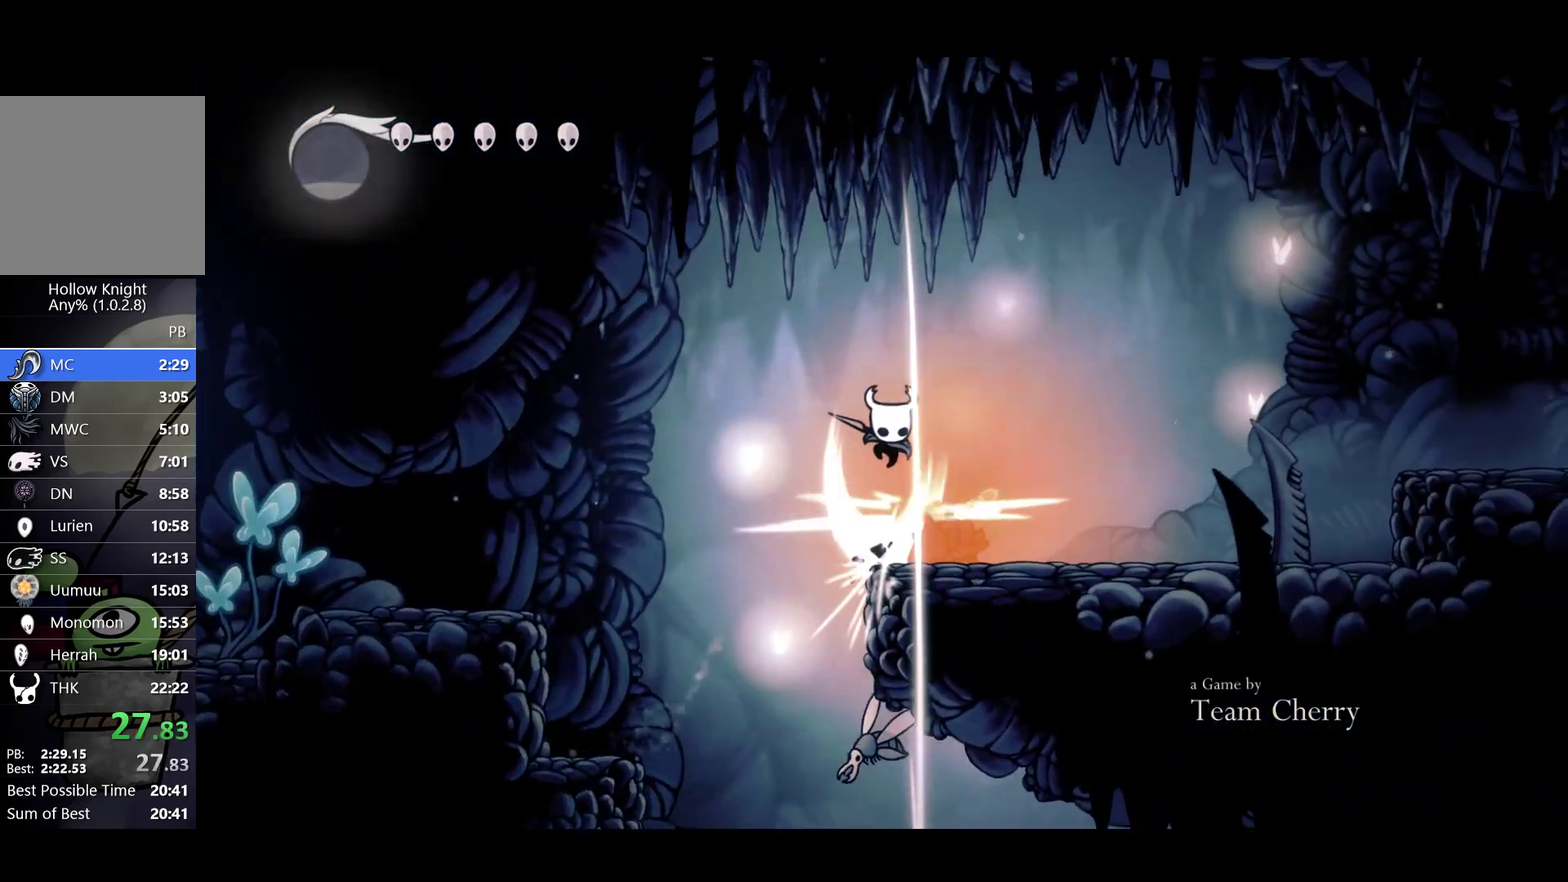
{"buttons": [], "left_stick": "center", "events": [[83, "A", "up"], [83, "X", "up"], [83, "left_stick", "center"]]}